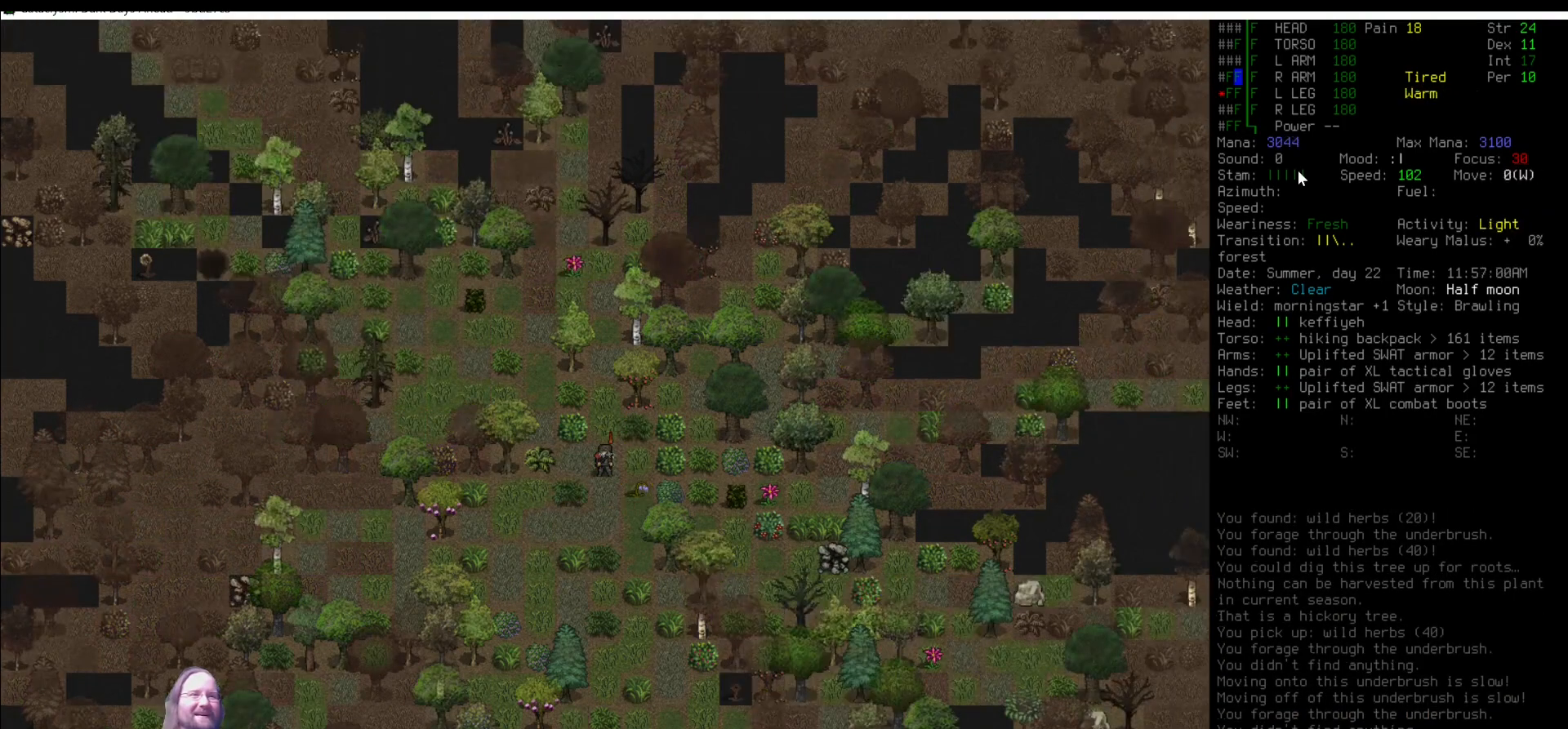
Gameplay with keyboard and mouse; each line is a JSON object with the keys and mouse buttons held at the frame after it. "events" lists presses ("down") and releases ("up") of ".", "/", "0", "1", "2", "3", "4", "5", "6", "7", "8", "9", "a", "alt_l", "alt_r", "b", "backslash", "backspace", "c", "caps_lock", "comma", "ctrl_l", "ctrl_r", "d", "delete", "down", "e", "equals", "escape", "f", "f1", "f10", "f11", "f12", "f2", "f3", "f4", "f5", "f6", "f7", "f8", "f9", "g", "h", "i", "j", "k", "l", "lbracket", "left", "m", "minus", "n", "num0", "num1", "num2", "num3", "num4", "num5", "num6", "num7", "num8", "num9", "o", "p", "q", "quote", "r", "rbracket", "return", "right", "s", "semicolon", "shift_l", "shift_r", "space", "super", "t", "tab", "tilde", "u", "up", "v", "w", "x", "y", "z", "mouse_left" and "mouse_right" between this image and that frame as [ms after this image, input, new state], when the widget could be followed in between. "mouse_left", "mouse_right" = the "left", "right" buttons of the "mouse" list. No other keys are recorded. Mouse movement is not recorded. Not read: other_keys.
{"keys": [], "mouse": [], "events": [[50, "num9", "up"], [353, "num8", "down"], [421, "num8", "up"]]}
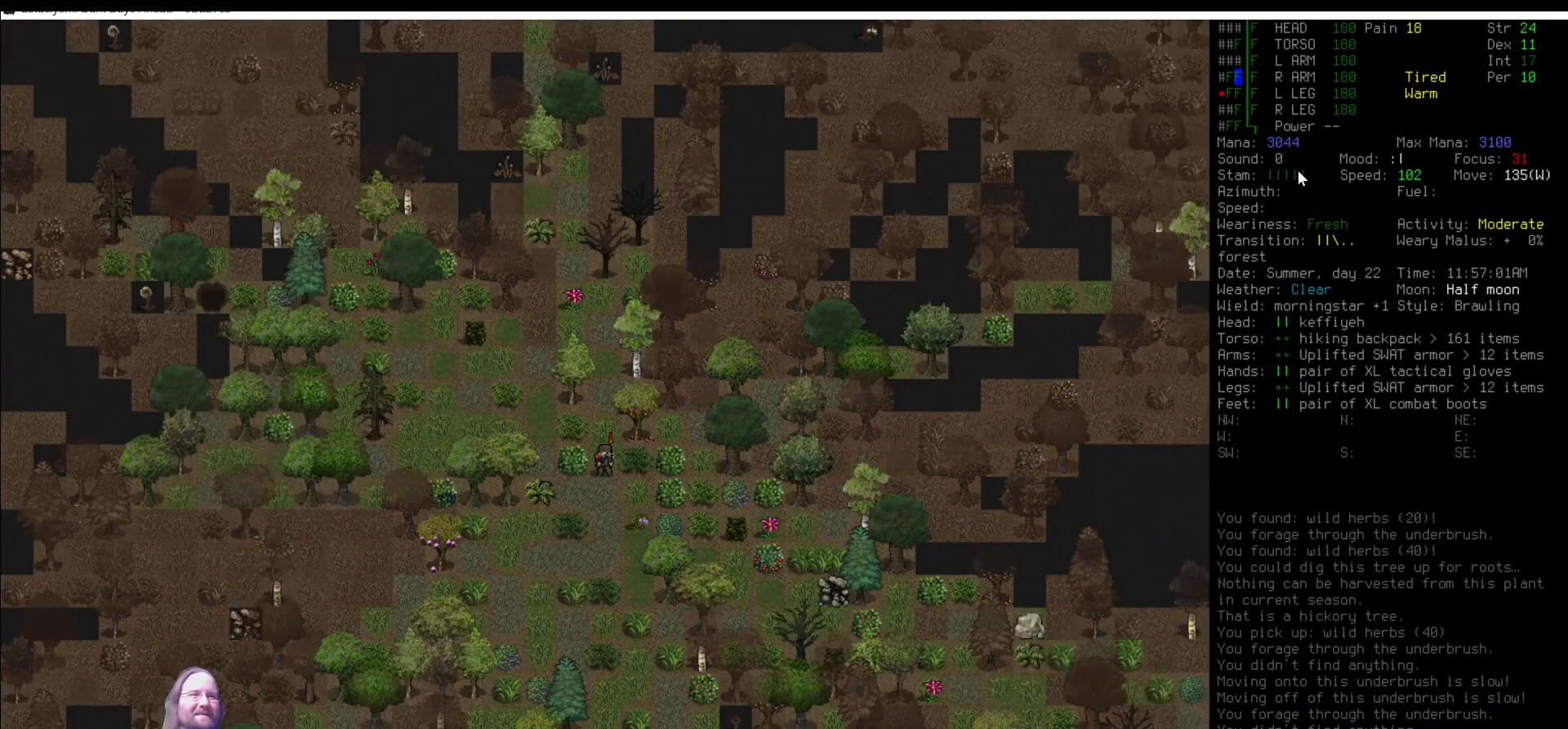
{"keys": [], "mouse": [], "events": [[304, "num8", "down"], [421, "num8", "up"]]}
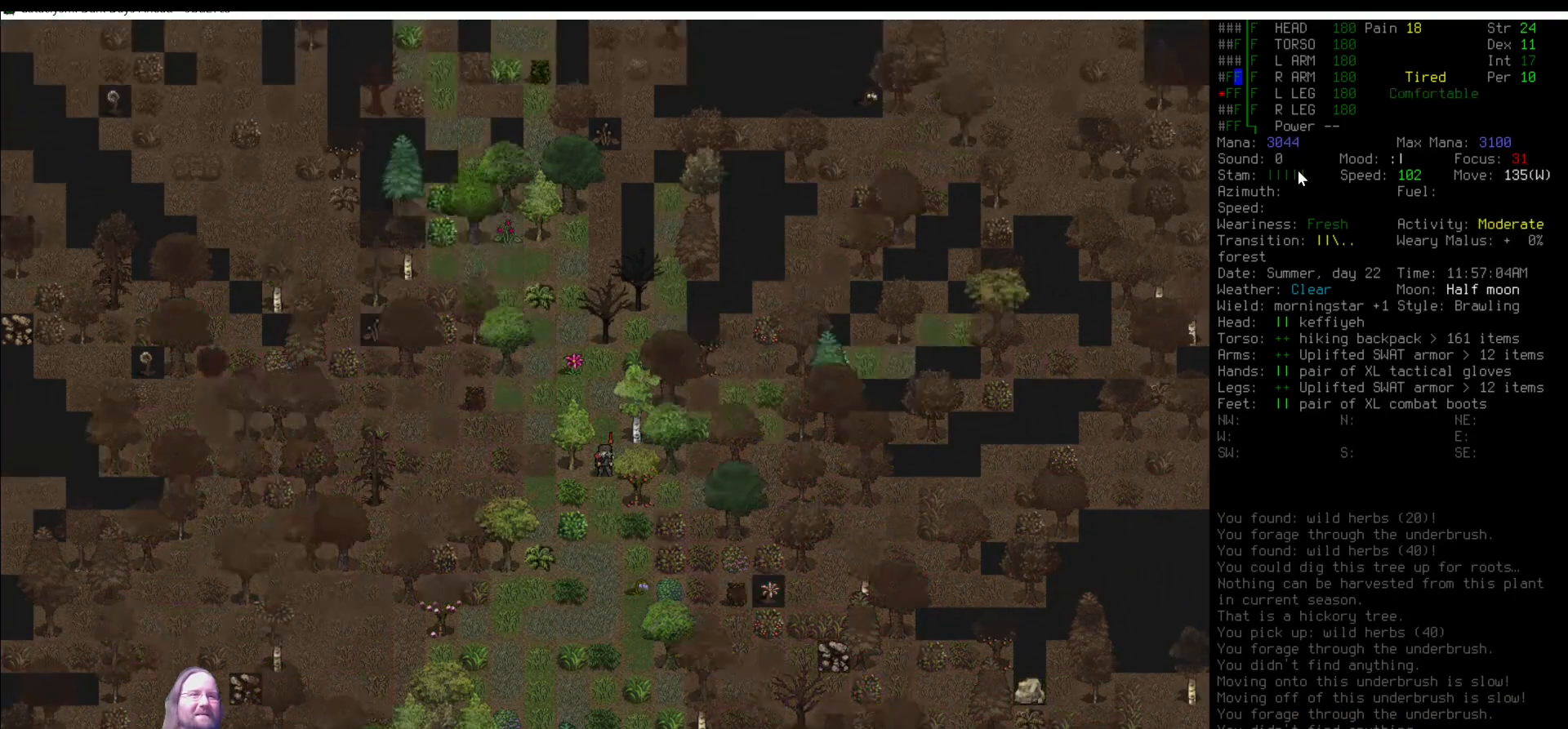
{"keys": ["num8"], "mouse": [], "events": [[50, "num8", "down"], [101, "num8", "up"], [303, "num8", "down"], [404, "num8", "up"], [488, "num8", "down"]]}
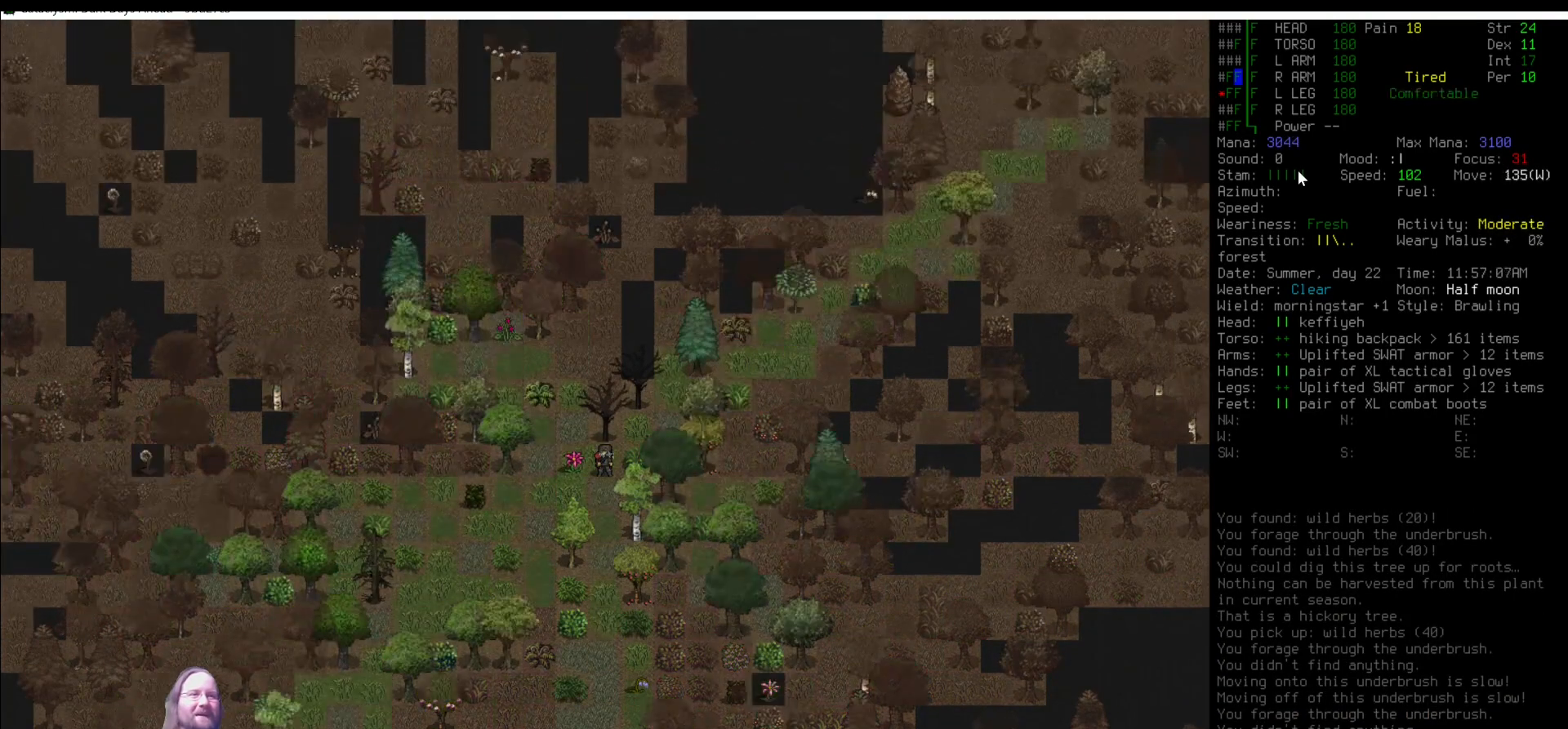
{"keys": [], "mouse": [], "events": [[34, "num8", "up"], [219, "num7", "down"], [270, "num7", "up"]]}
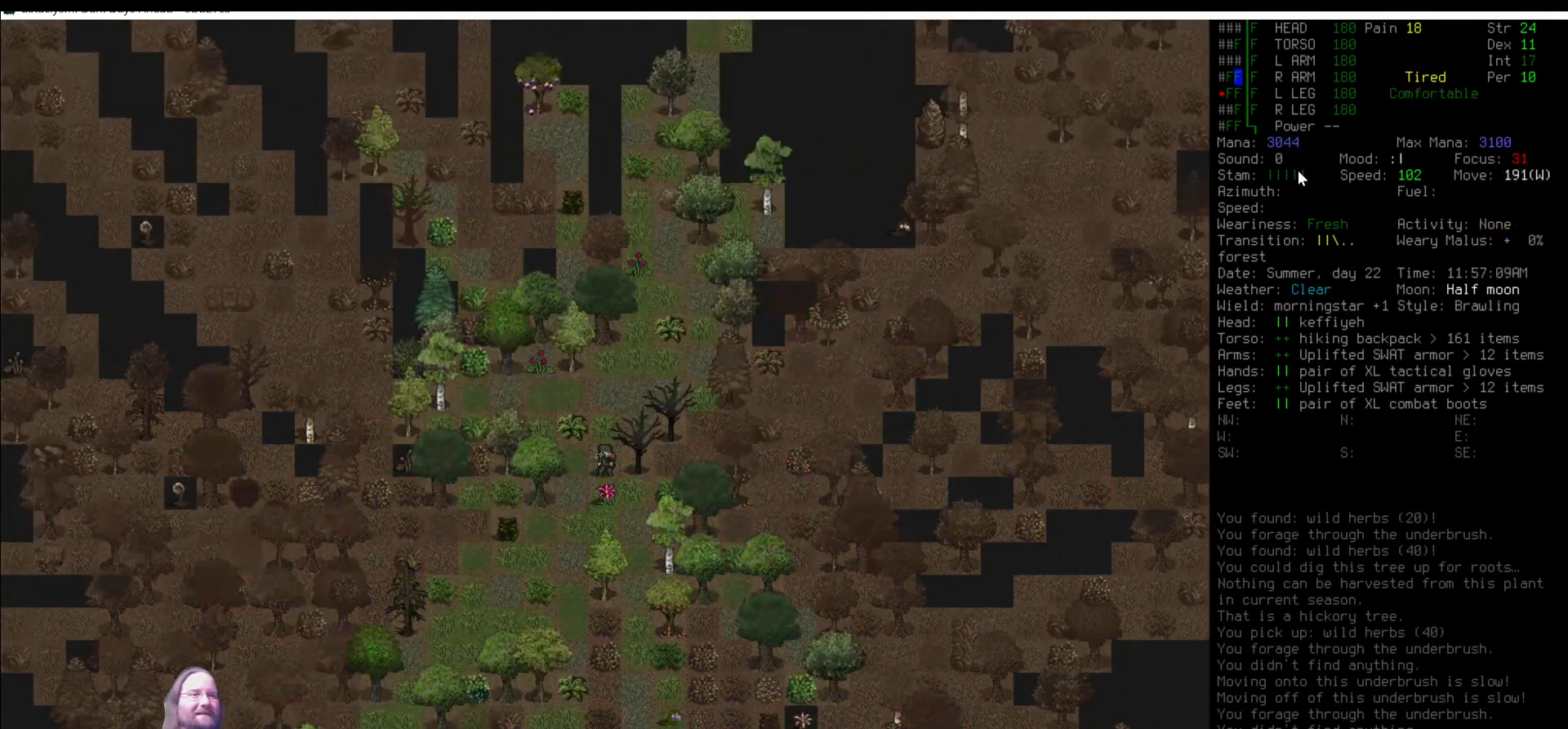
{"keys": [], "mouse": [], "events": [[219, "num8", "down"], [236, "num8", "up"], [303, "num9", "down"], [438, "num9", "up"]]}
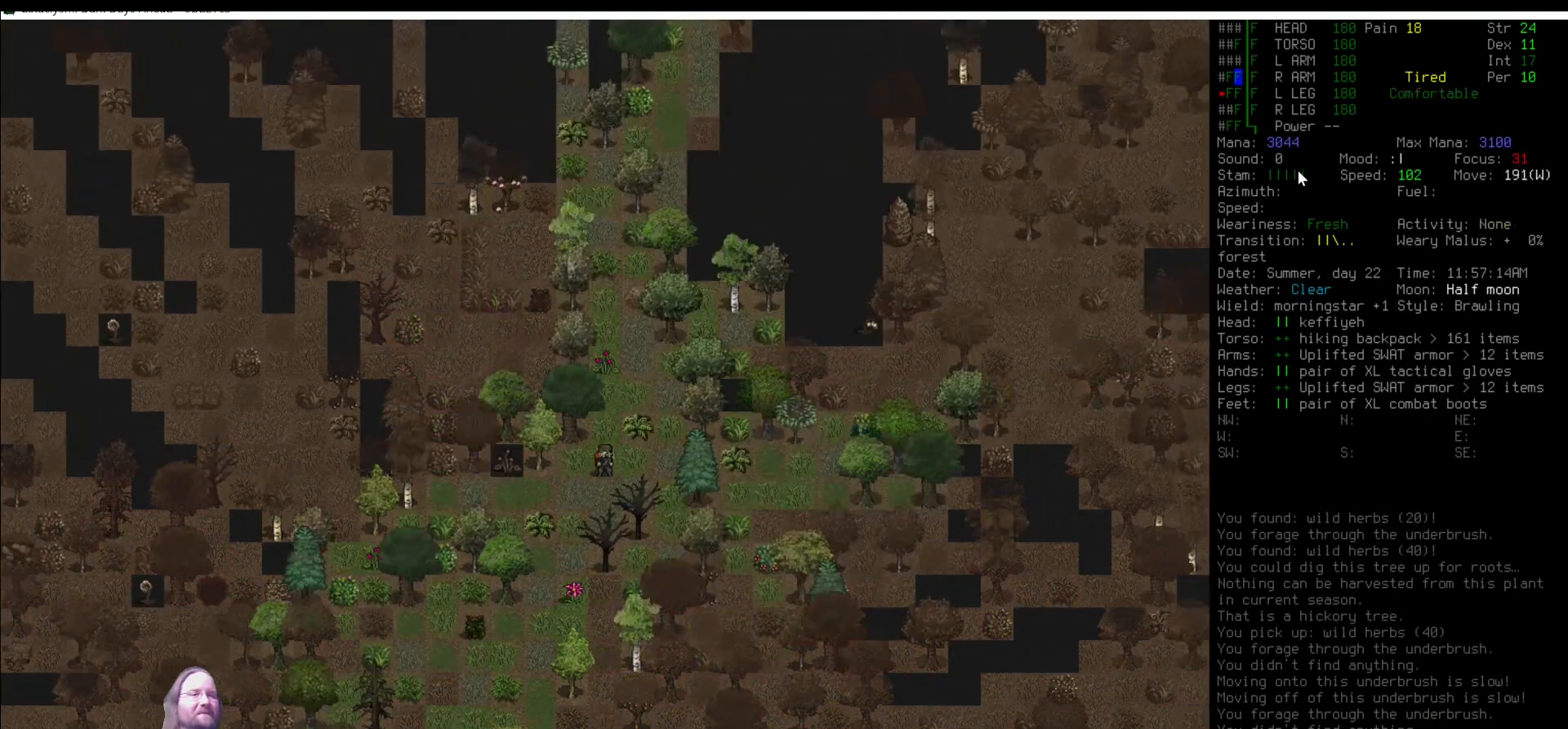
{"keys": [], "mouse": [], "events": [[34, "num8", "down"], [68, "num8", "up"], [219, "num8", "down"], [287, "num8", "up"]]}
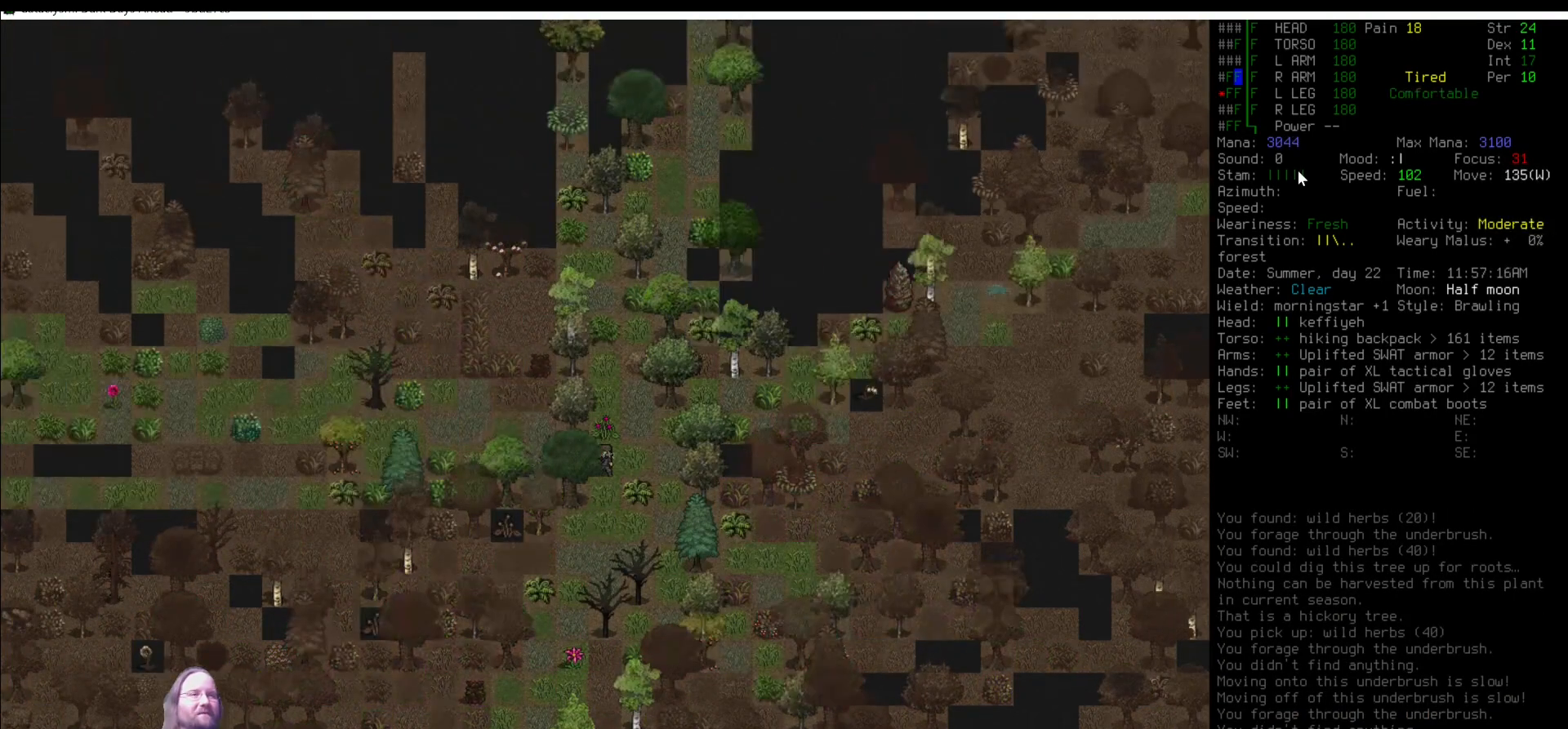
{"keys": [], "mouse": [], "events": [[185, "num7", "down"], [269, "num7", "up"]]}
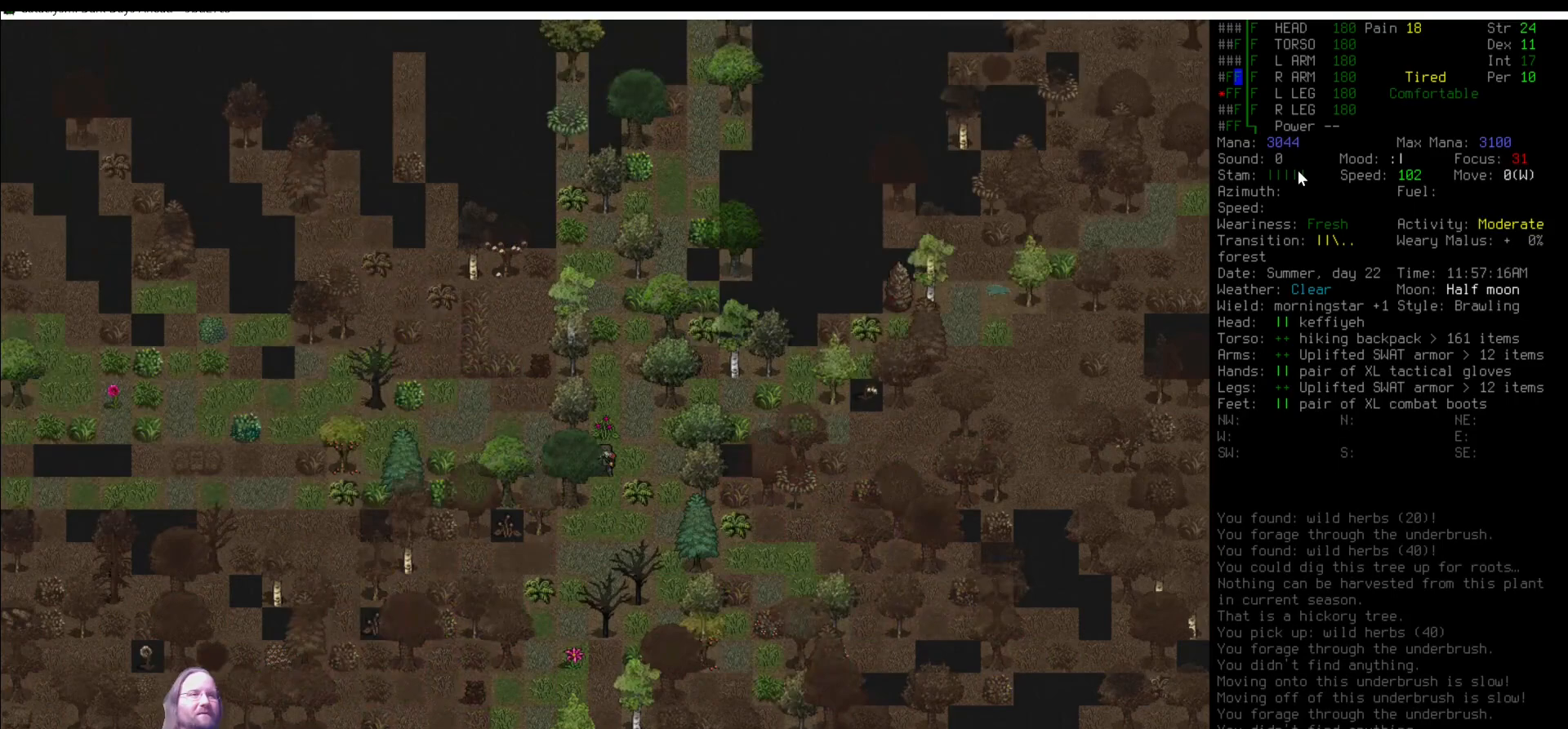
{"keys": [], "mouse": [], "events": [[68, "num9", "down"], [118, "num9", "up"], [304, "num8", "down"], [422, "num8", "up"]]}
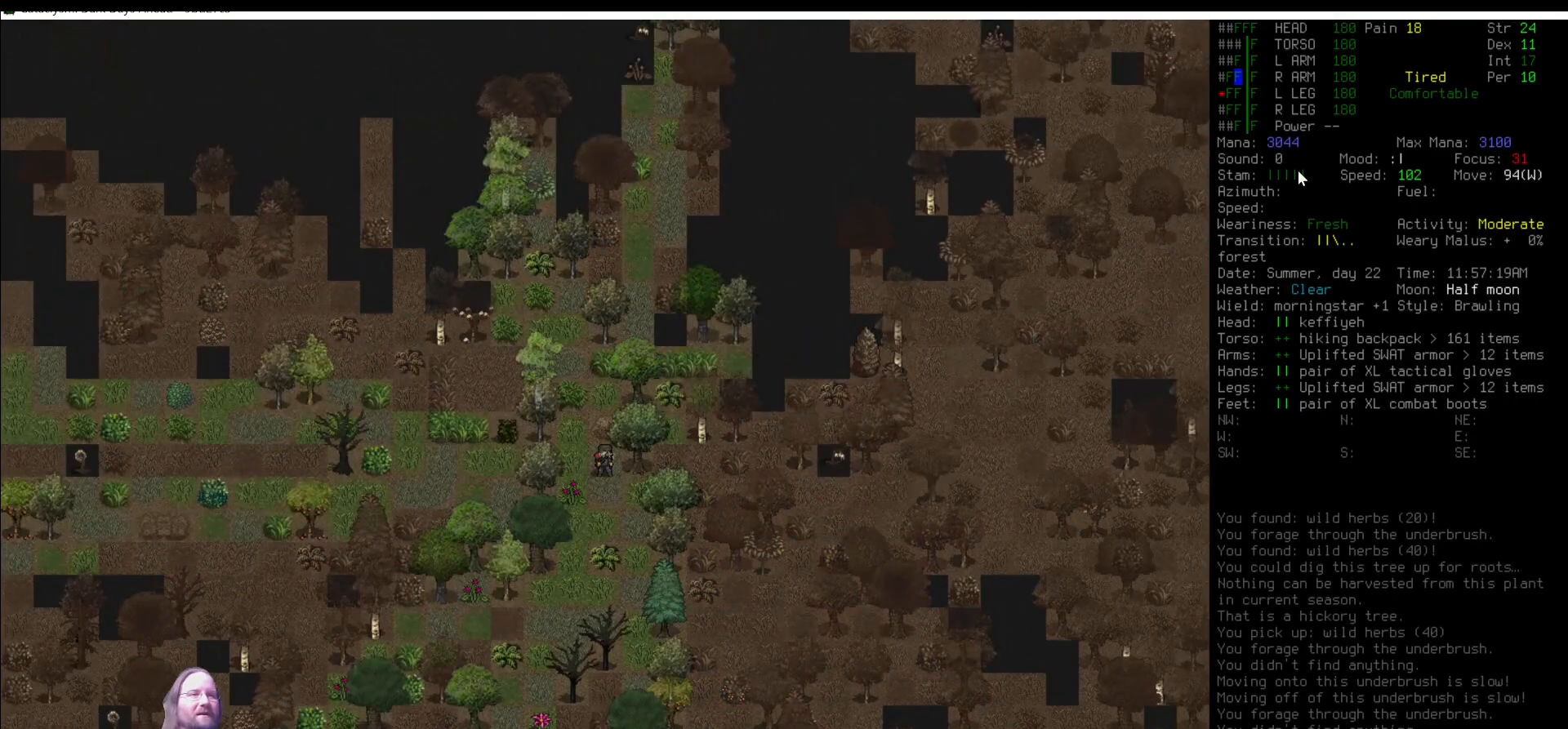
{"keys": [], "mouse": [], "events": [[50, "num7", "down"], [84, "num7", "up"], [219, "e", "down"], [270, "e", "up"]]}
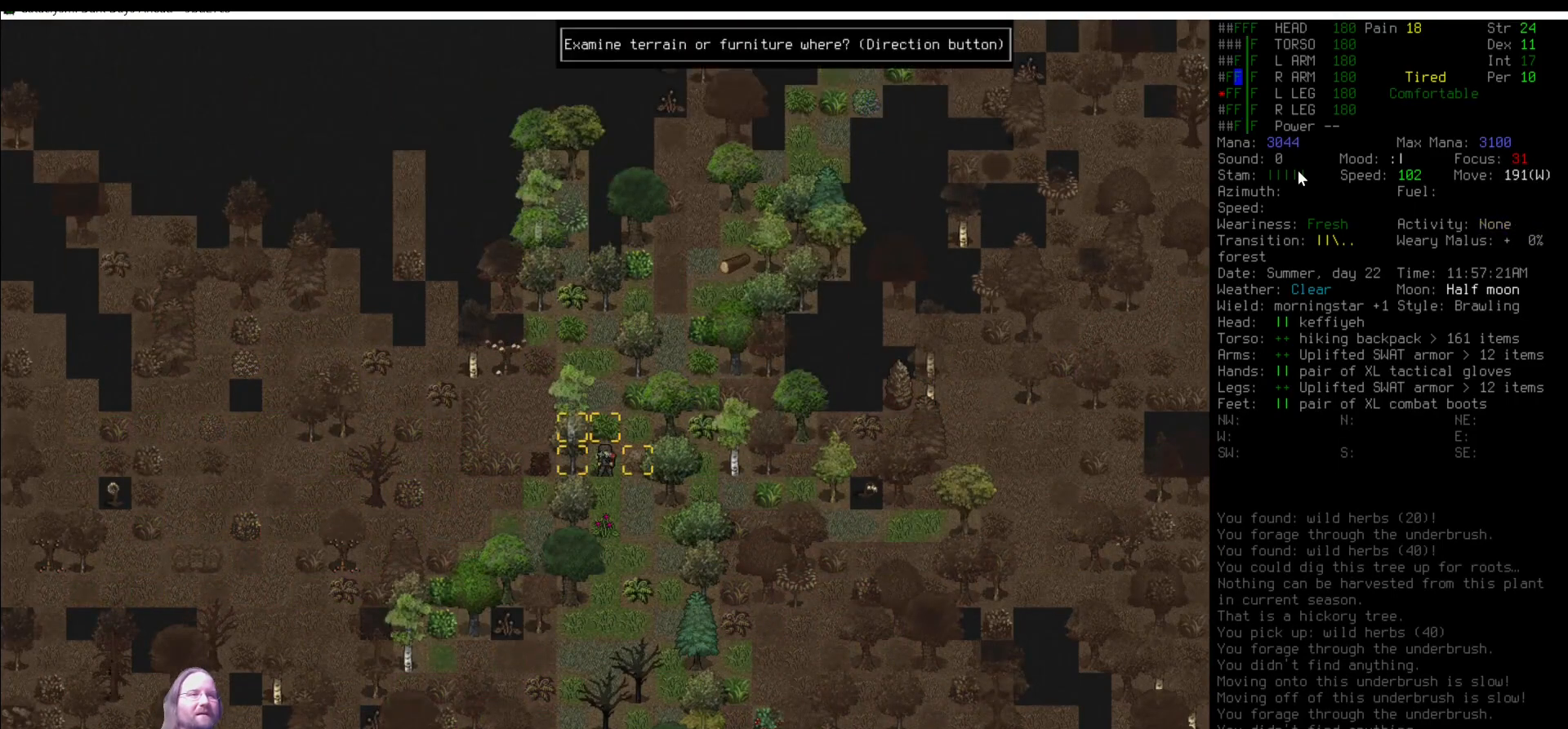
{"keys": [], "mouse": [], "events": [[85, "num8", "down"], [118, "num8", "up"], [371, "num1", "down"], [472, "num1", "up"]]}
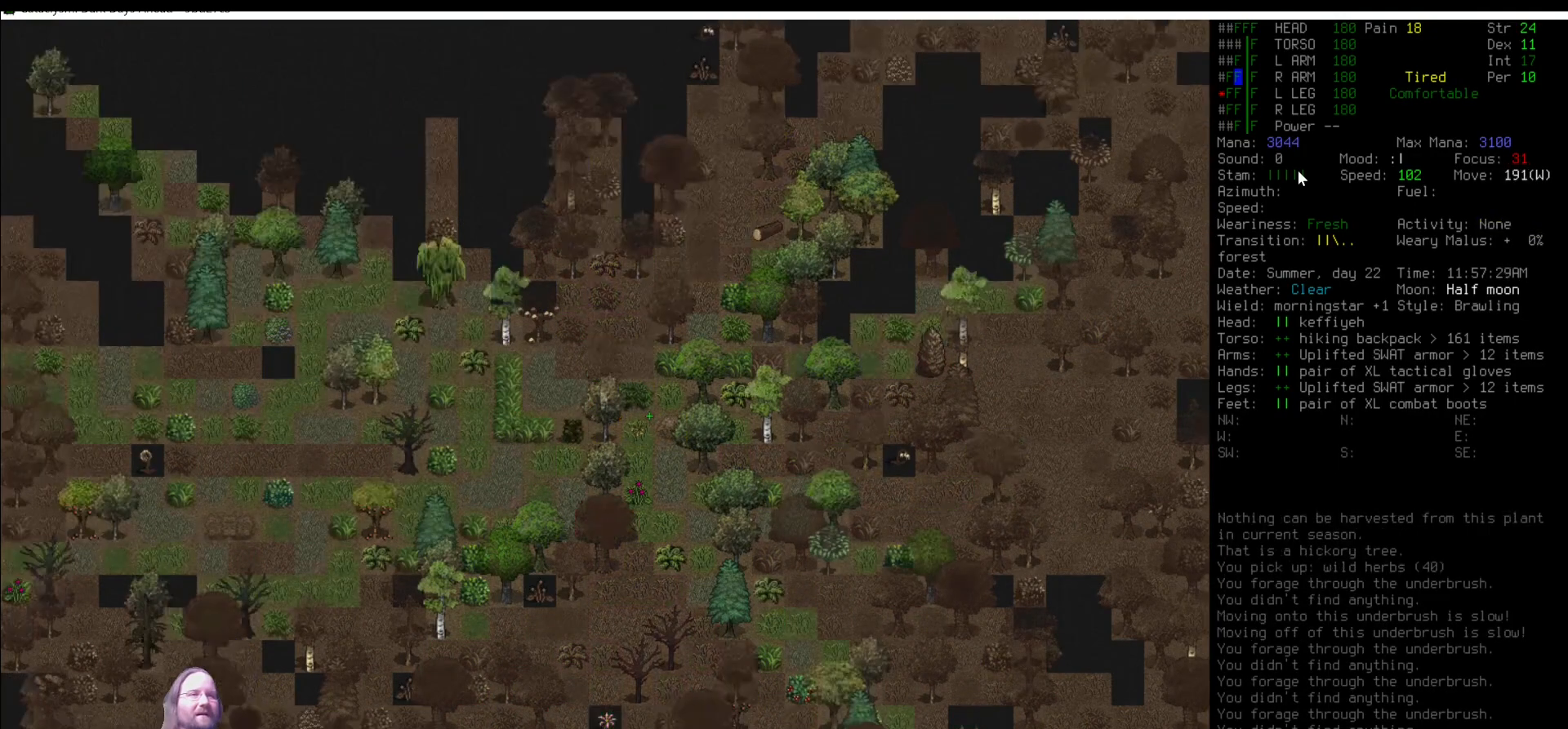
{"keys": [], "mouse": [], "events": []}
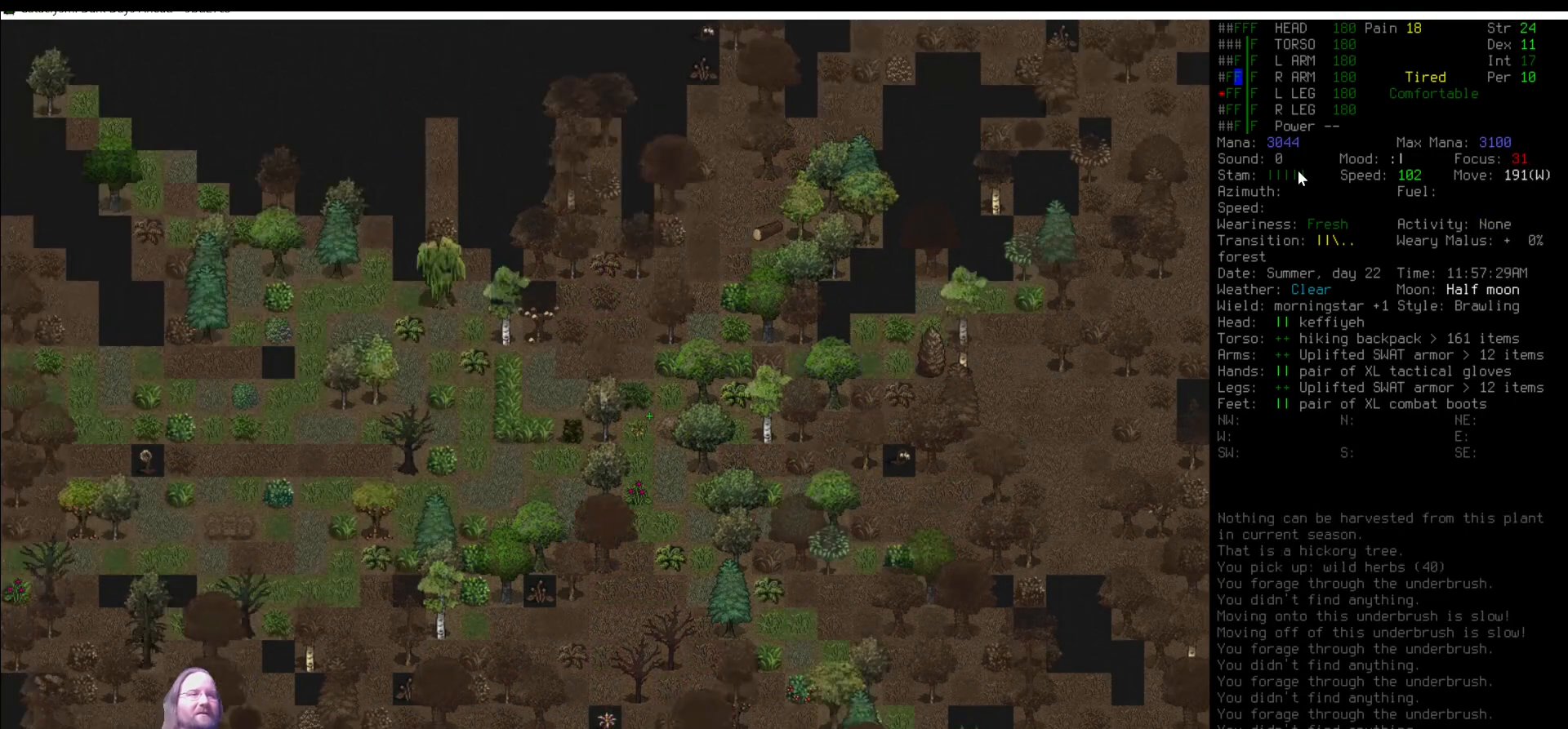
{"keys": [], "mouse": [], "events": []}
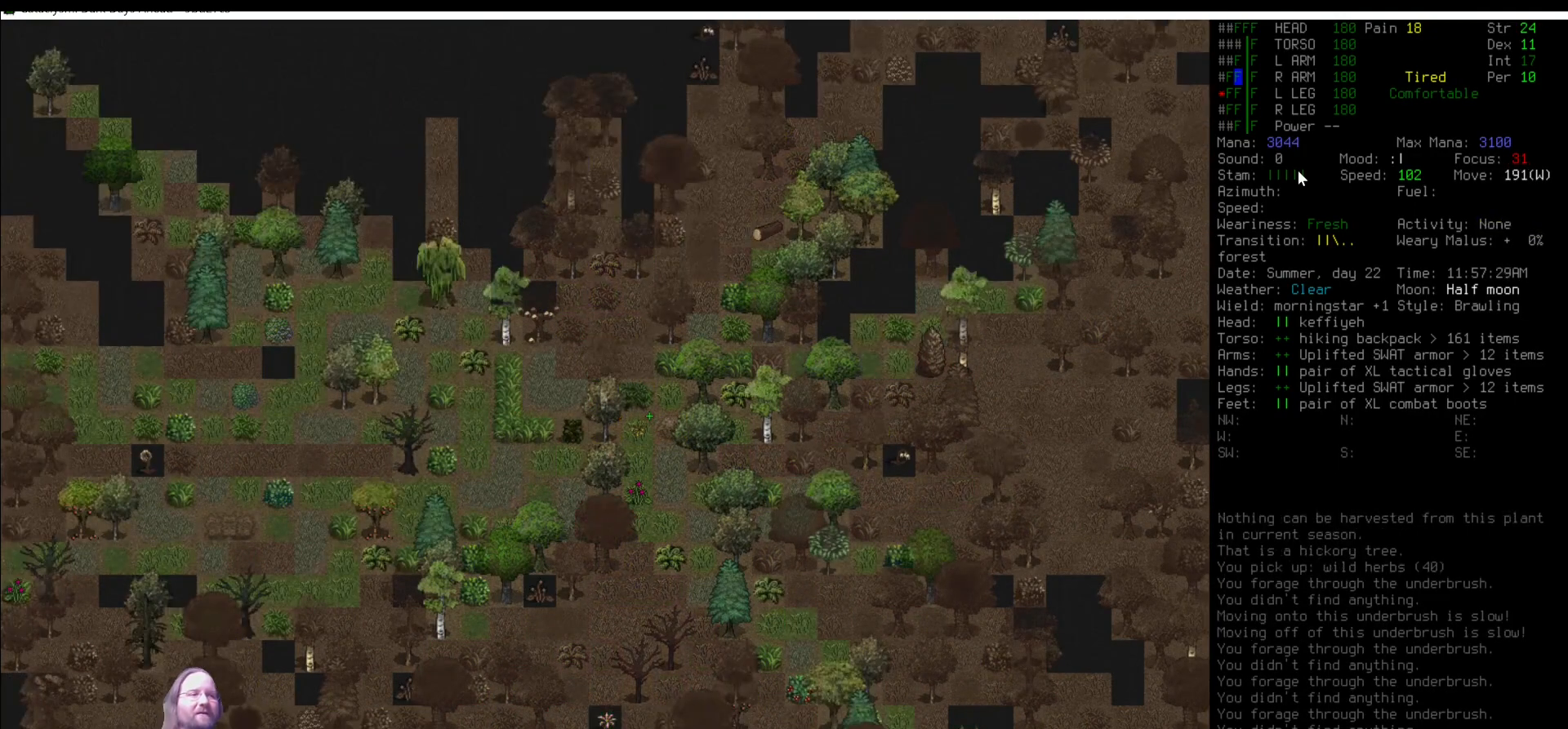
{"keys": [], "mouse": [], "events": []}
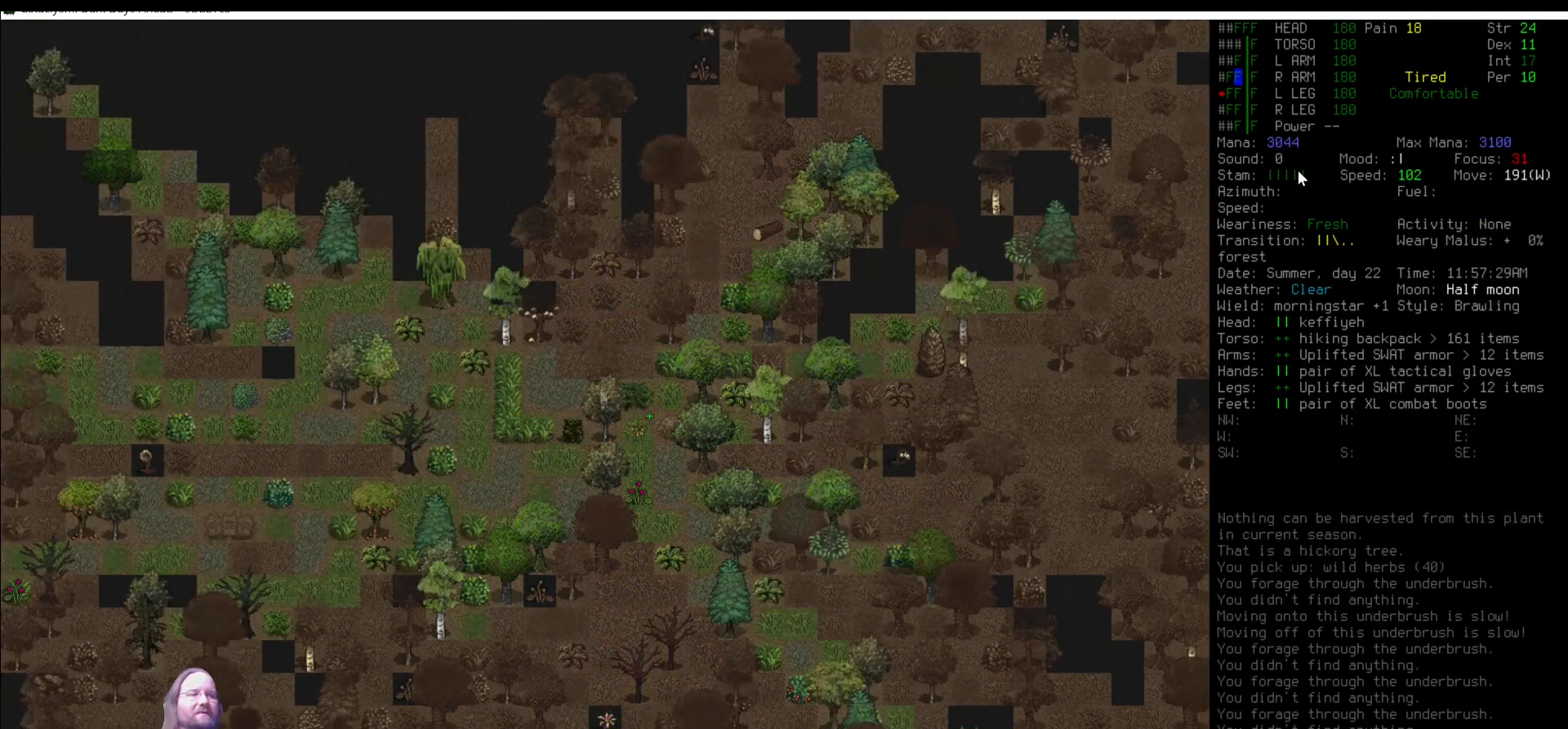
{"keys": [], "mouse": [], "events": [[303, "num4", "down"], [353, "num4", "up"]]}
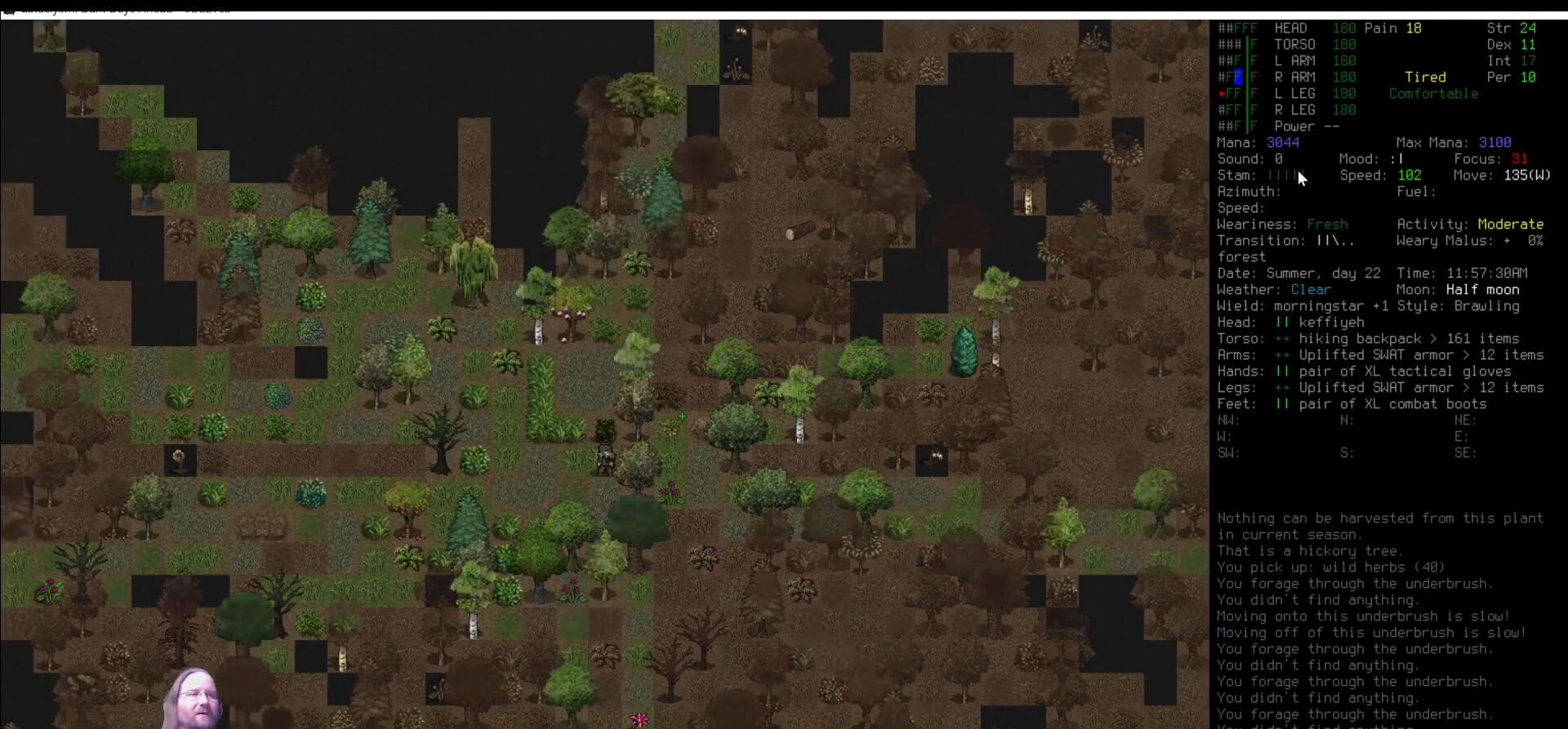
{"keys": [], "mouse": [], "events": [[219, "num4", "down"], [270, "num4", "up"], [472, "num4", "down"], [489, "num4", "up"]]}
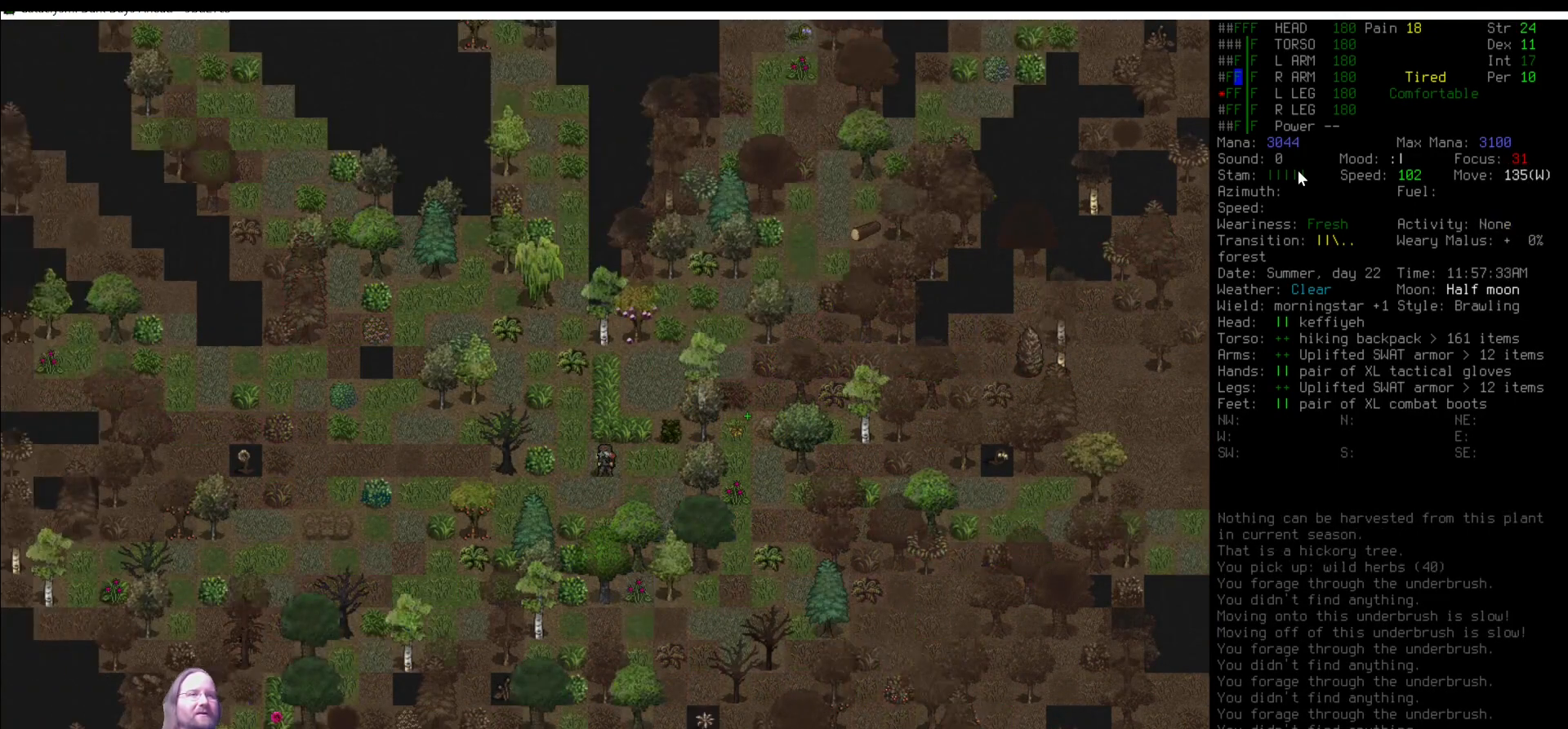
{"keys": [], "mouse": [], "events": [[269, "num7", "down"], [337, "num7", "up"]]}
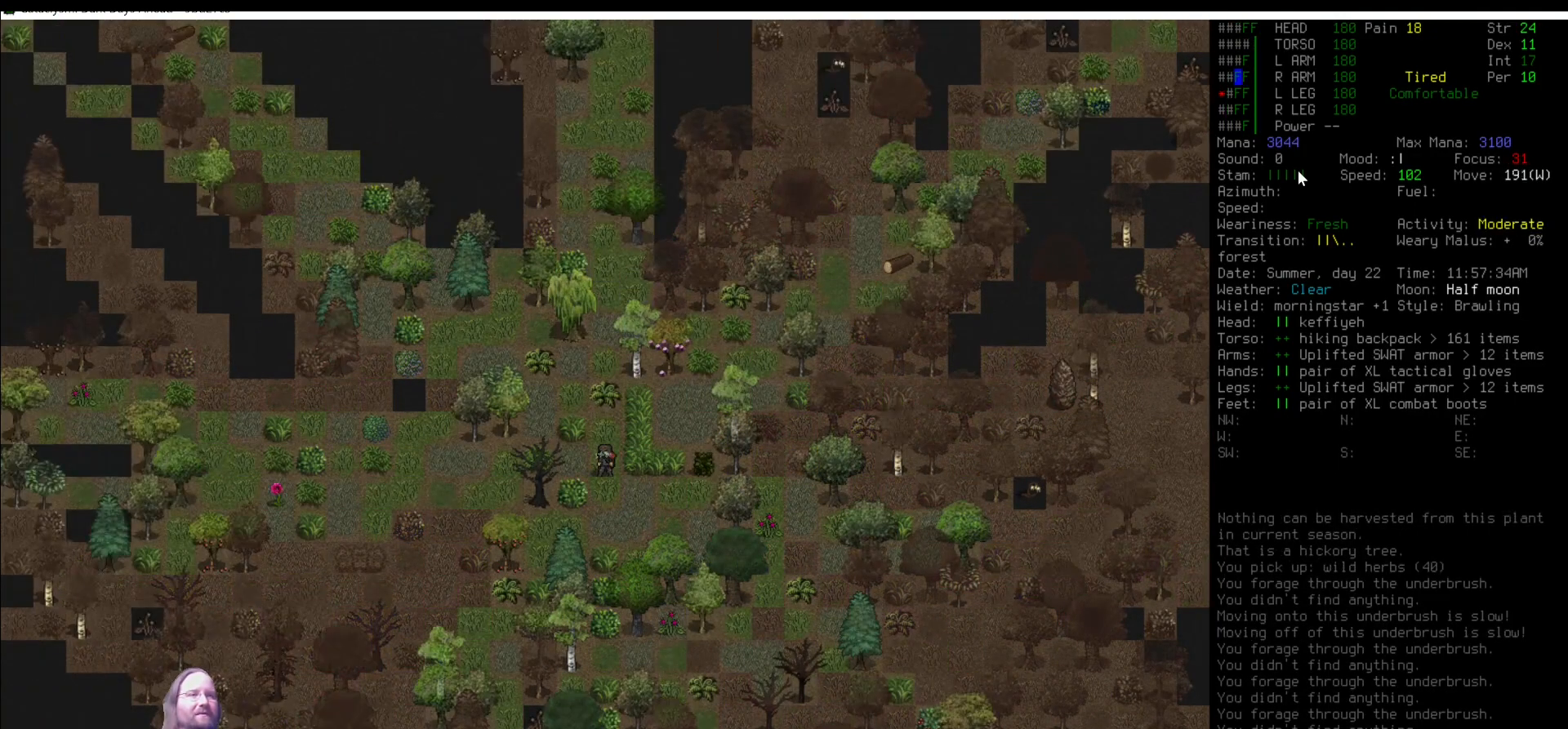
{"keys": ["num7"], "mouse": [], "events": [[236, "num8", "down"], [354, "num8", "up"], [438, "num7", "down"]]}
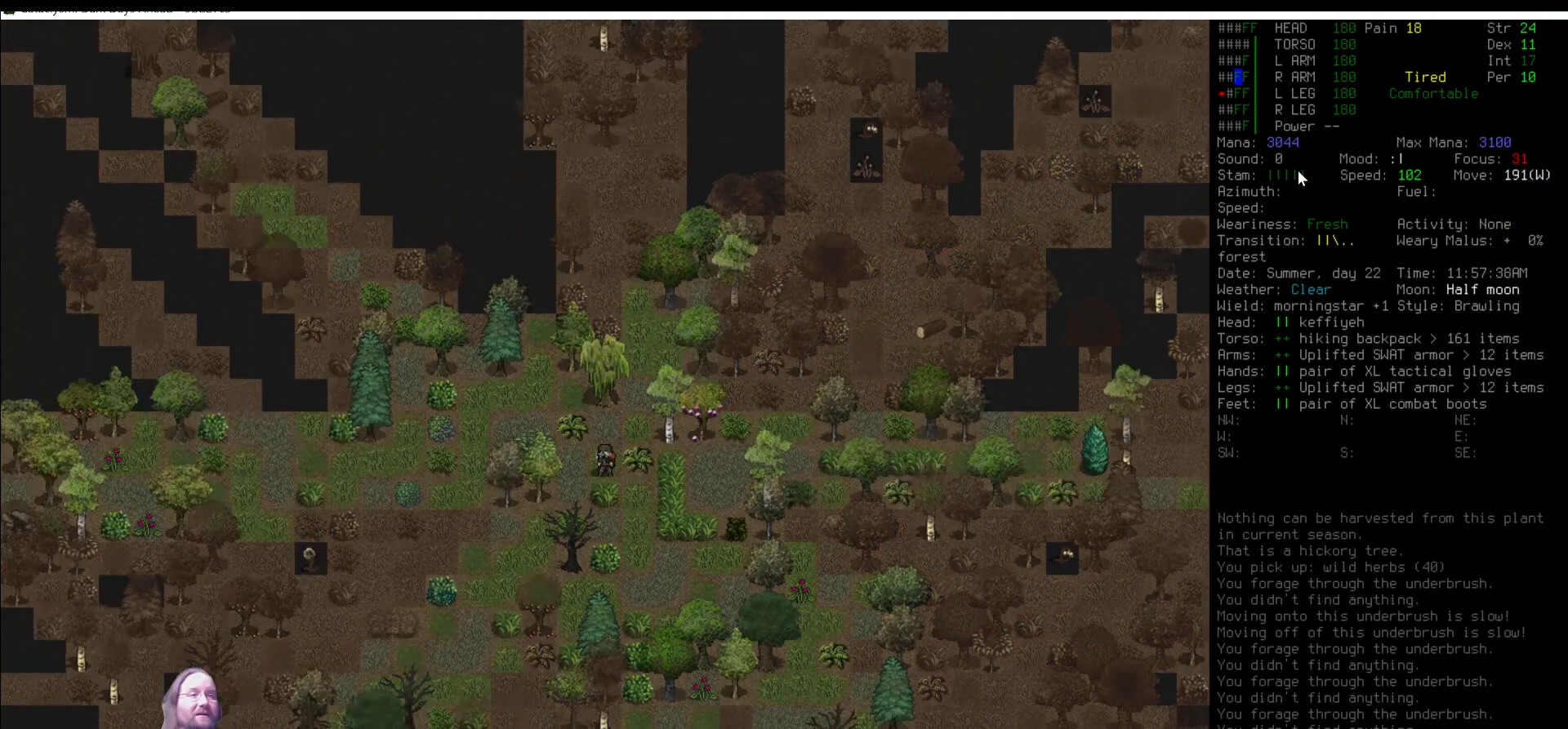
{"keys": [], "mouse": [], "events": [[33, "num7", "up"], [421, "num9", "down"], [505, "num9", "up"]]}
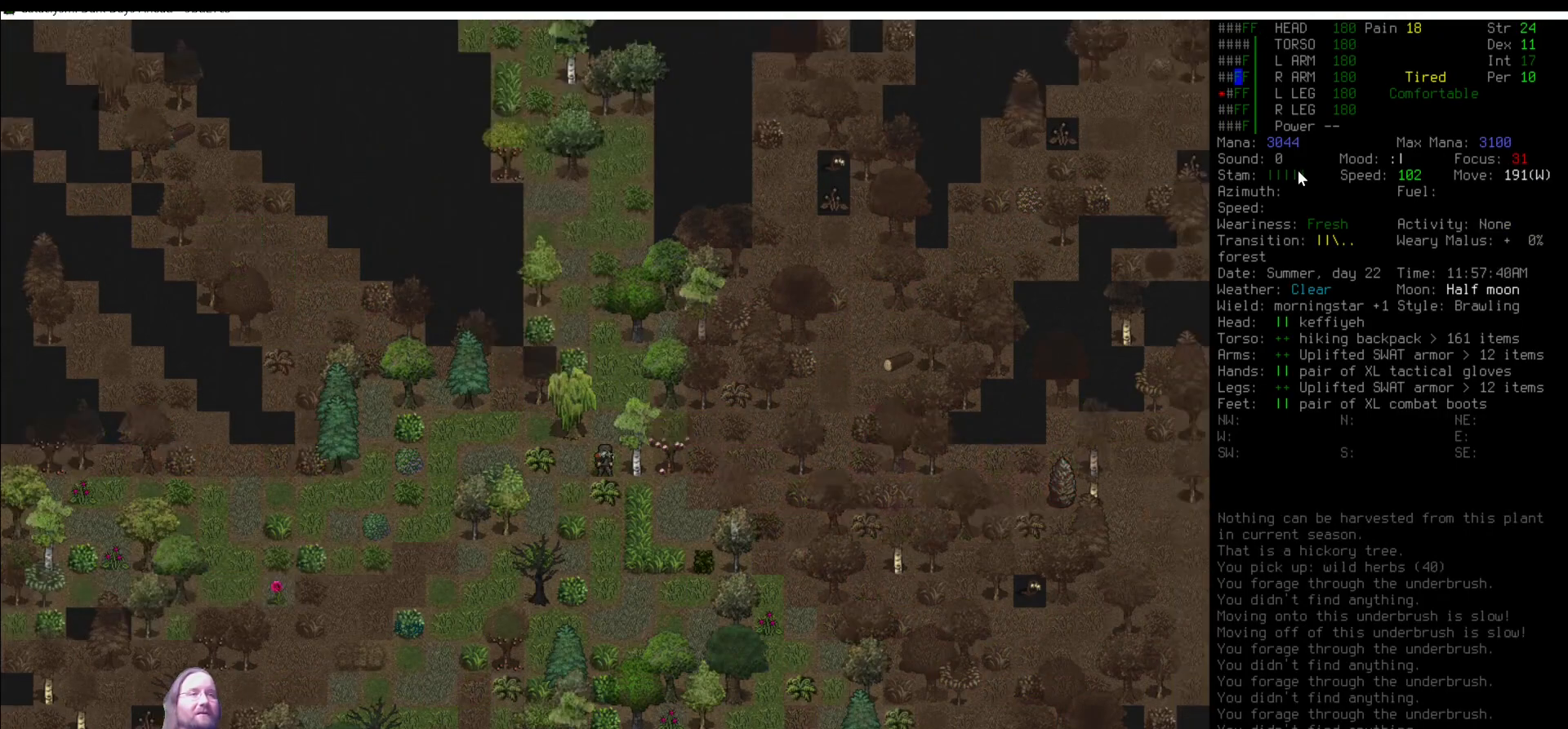
{"keys": [], "mouse": [], "events": [[135, "num8", "down"], [186, "num8", "up"], [320, "num8", "down"], [354, "num8", "up"]]}
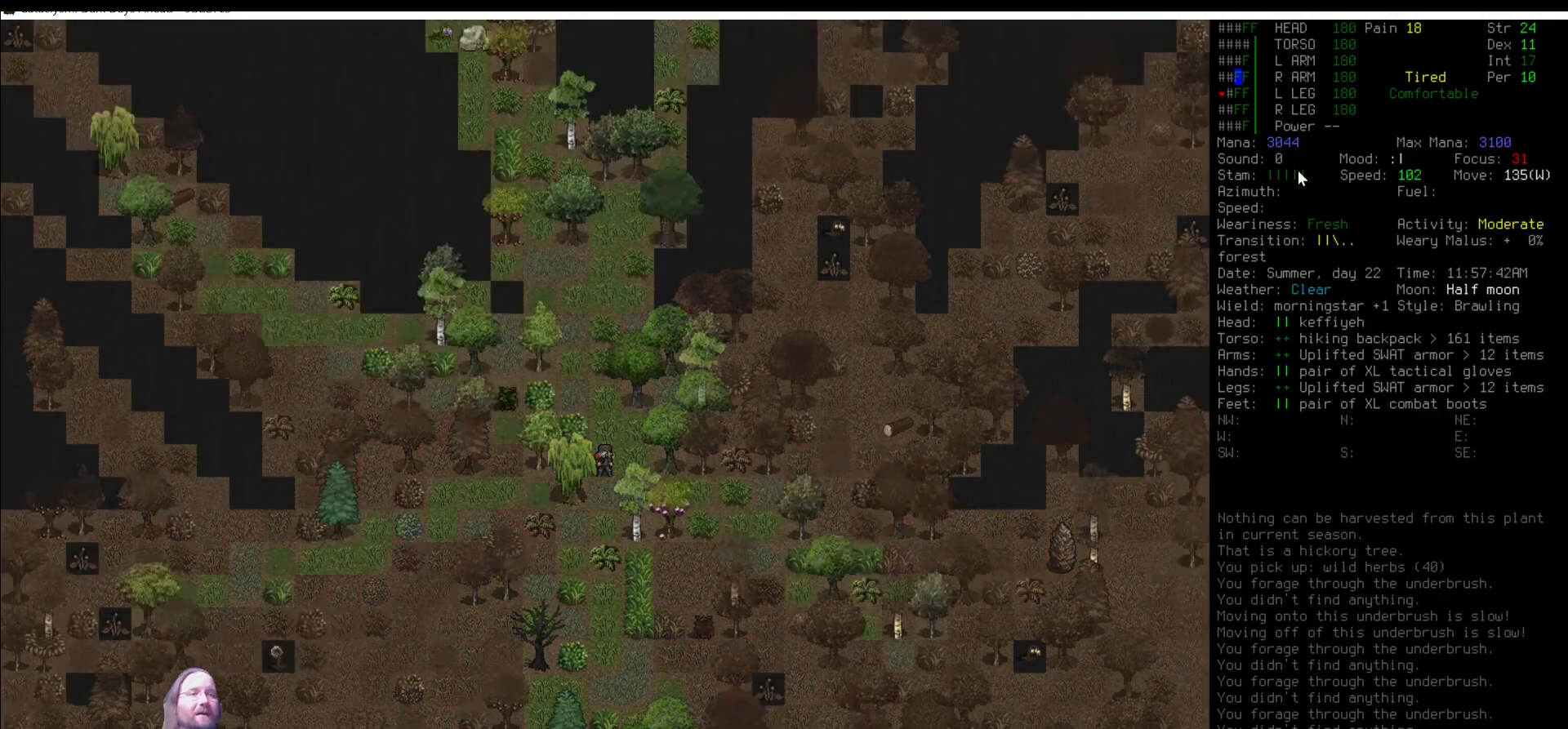
{"keys": [], "mouse": [], "events": [[67, "num8", "down"], [118, "num8", "up"]]}
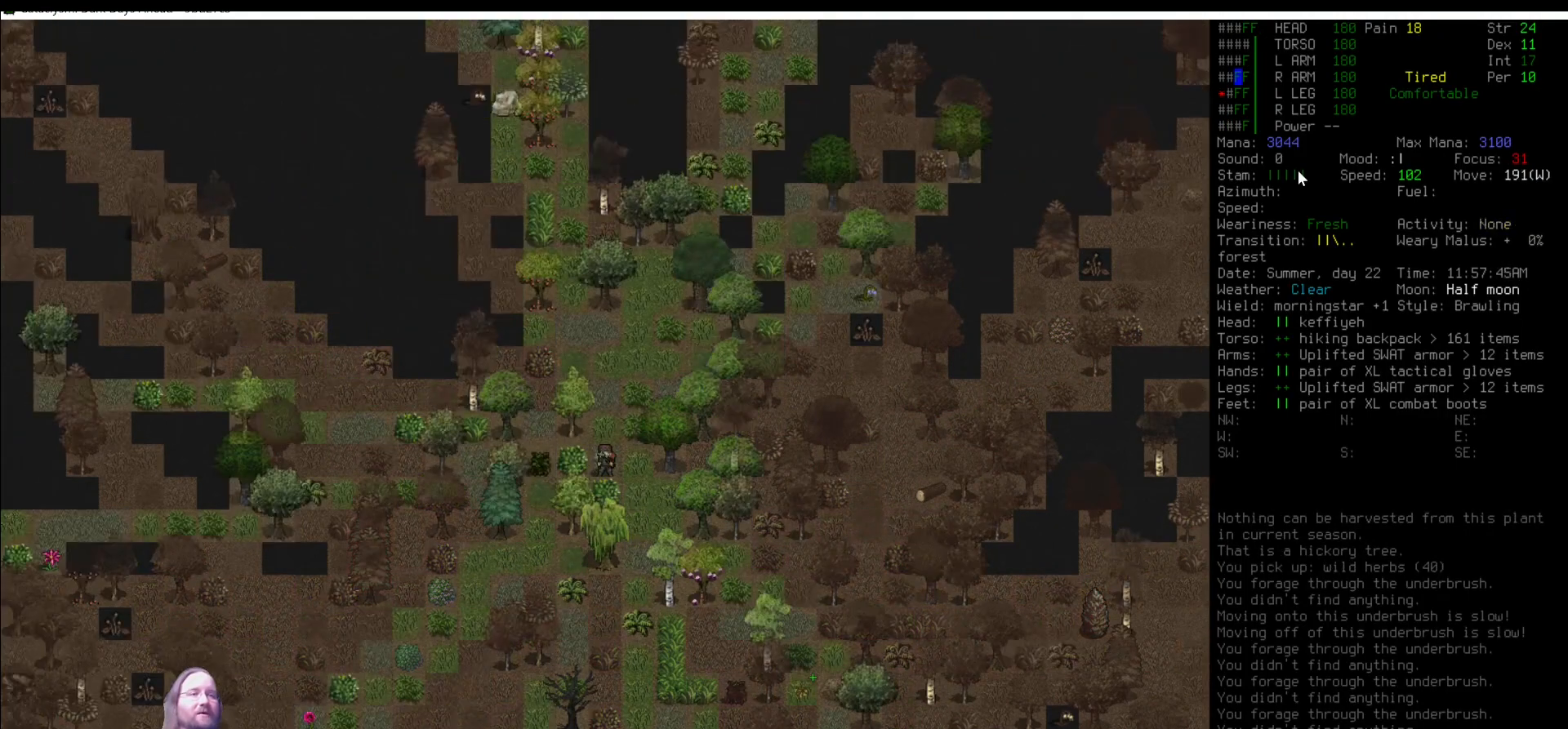
{"keys": [], "mouse": [], "events": [[85, "e", "down"], [219, "e", "up"], [219, "num9", "down"], [270, "num9", "up"]]}
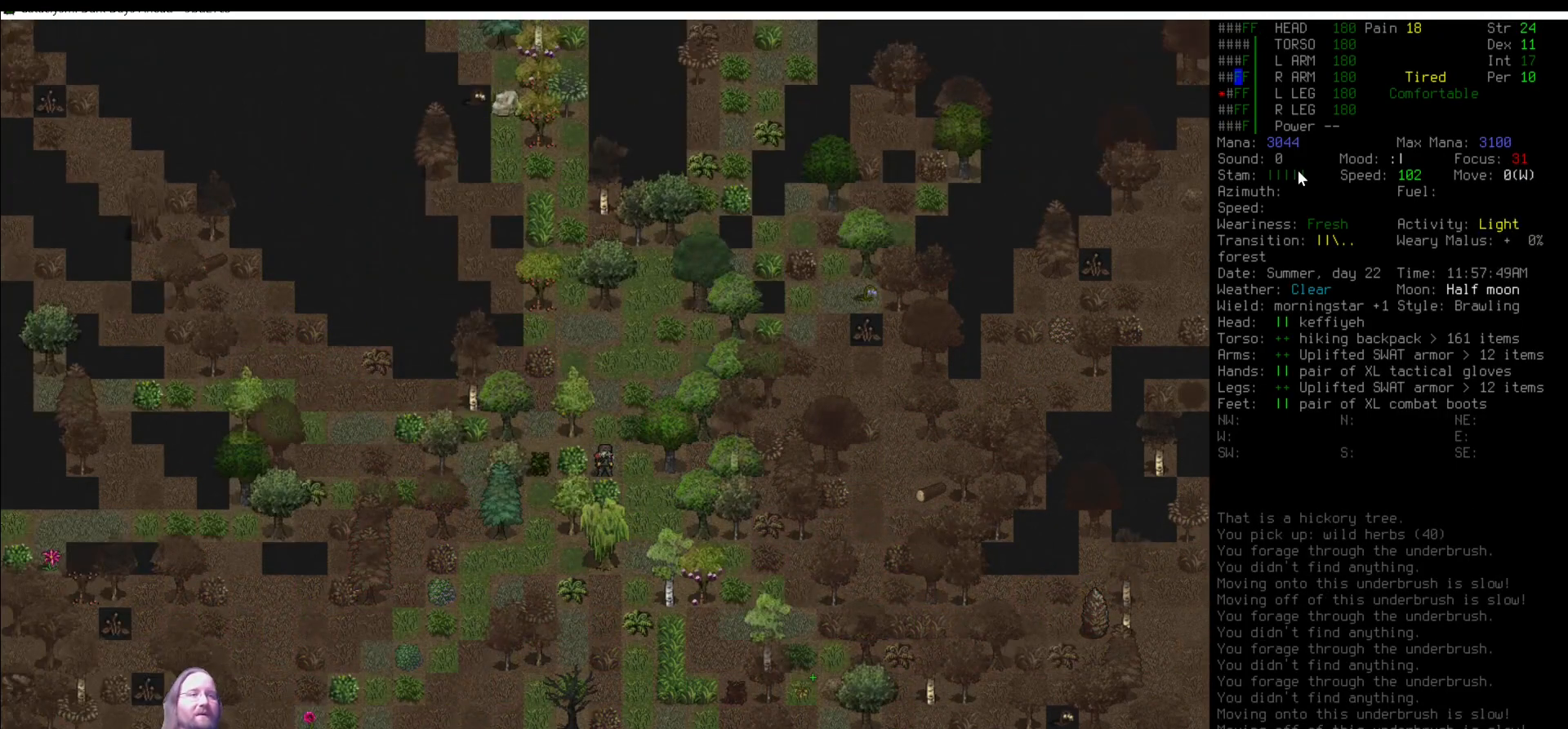
{"keys": [], "mouse": [], "events": [[50, "num8", "down"], [118, "num8", "up"], [219, "e", "down"], [371, "e", "up"]]}
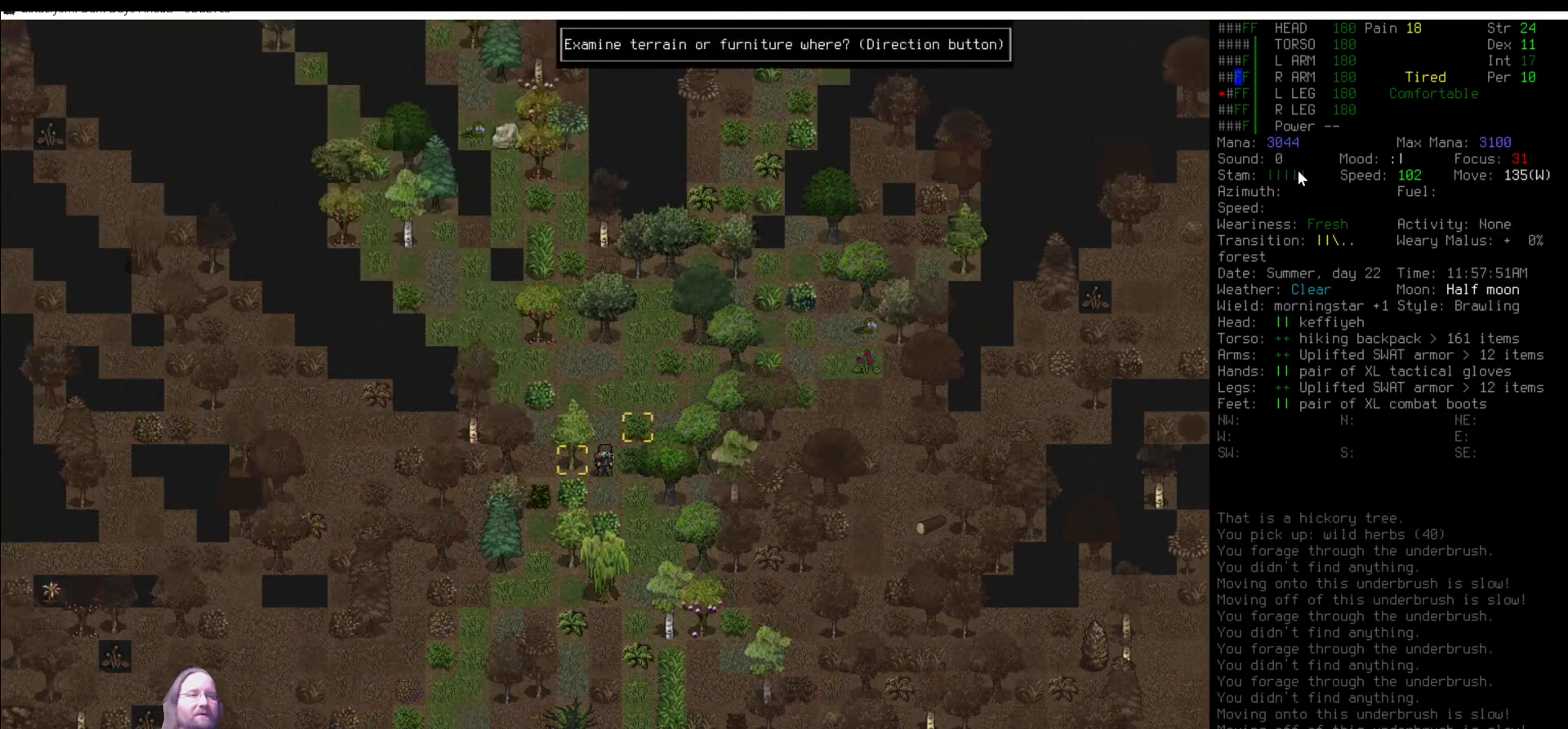
{"keys": [], "mouse": [], "events": [[118, "num9", "down"], [203, "num9", "up"], [354, "num8", "down"], [405, "num8", "up"]]}
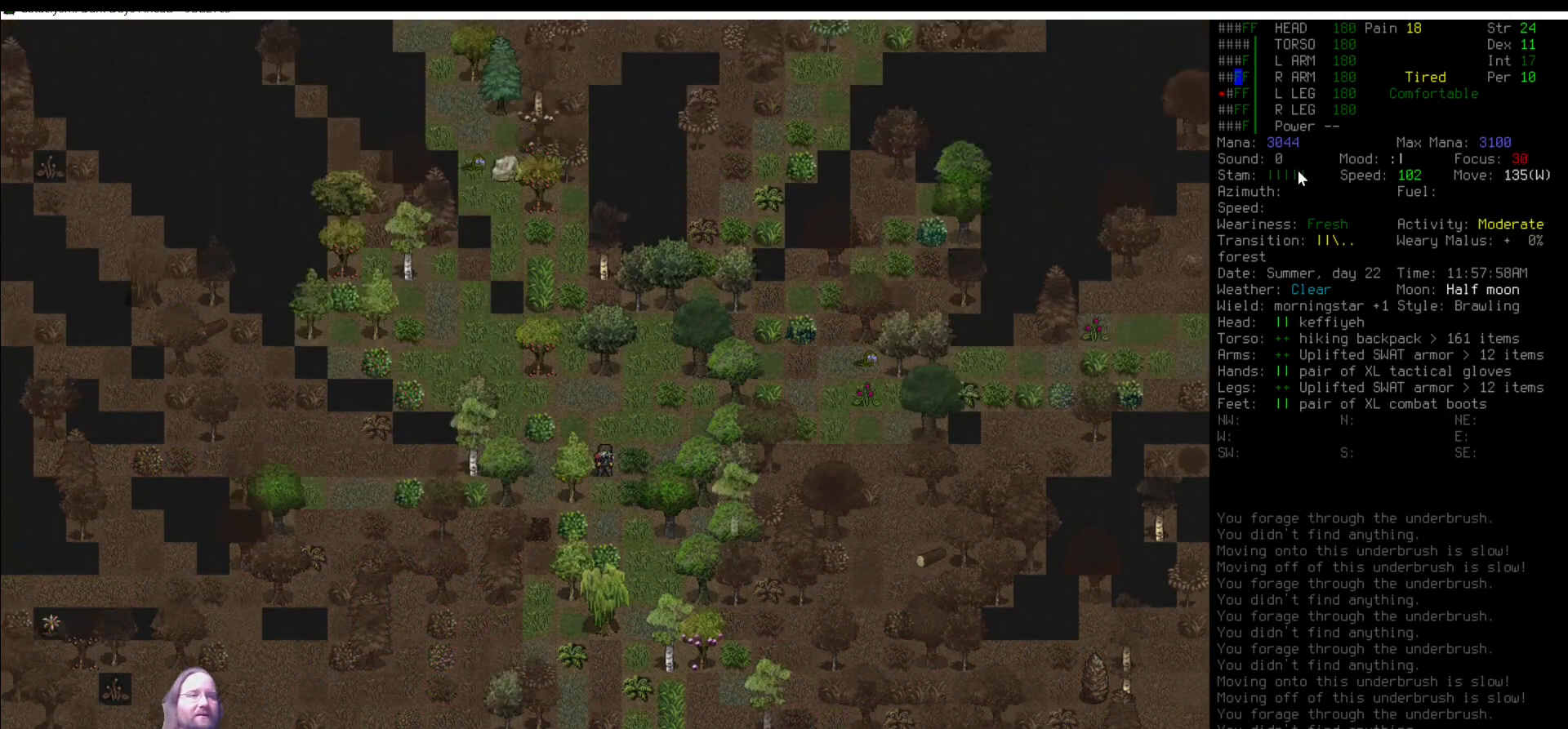
{"keys": [], "mouse": [], "events": [[34, "num9", "down"], [135, "num9", "up"], [286, "e", "down"], [371, "e", "up"]]}
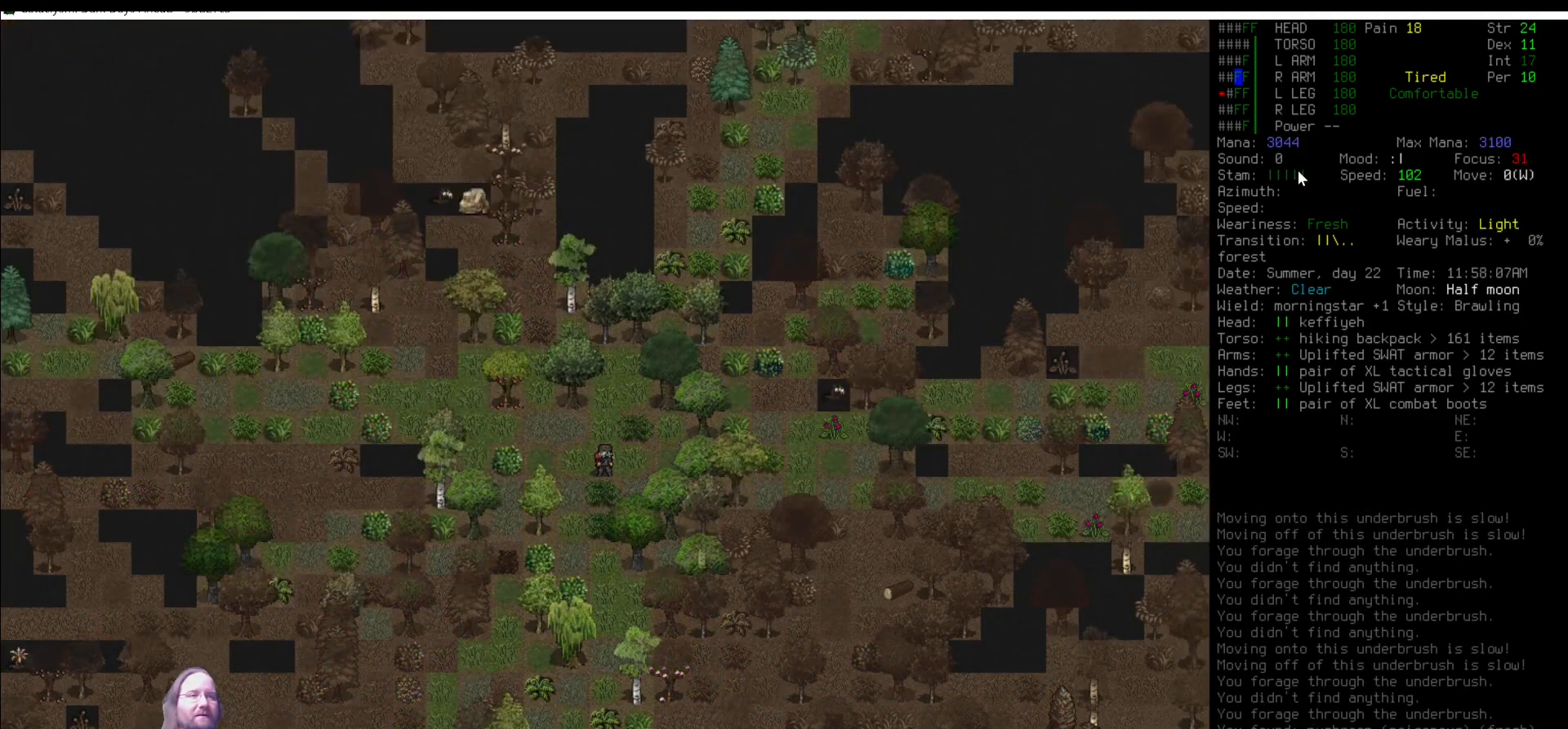
{"keys": [], "mouse": [], "events": [[422, "num4", "down"], [489, "num4", "up"]]}
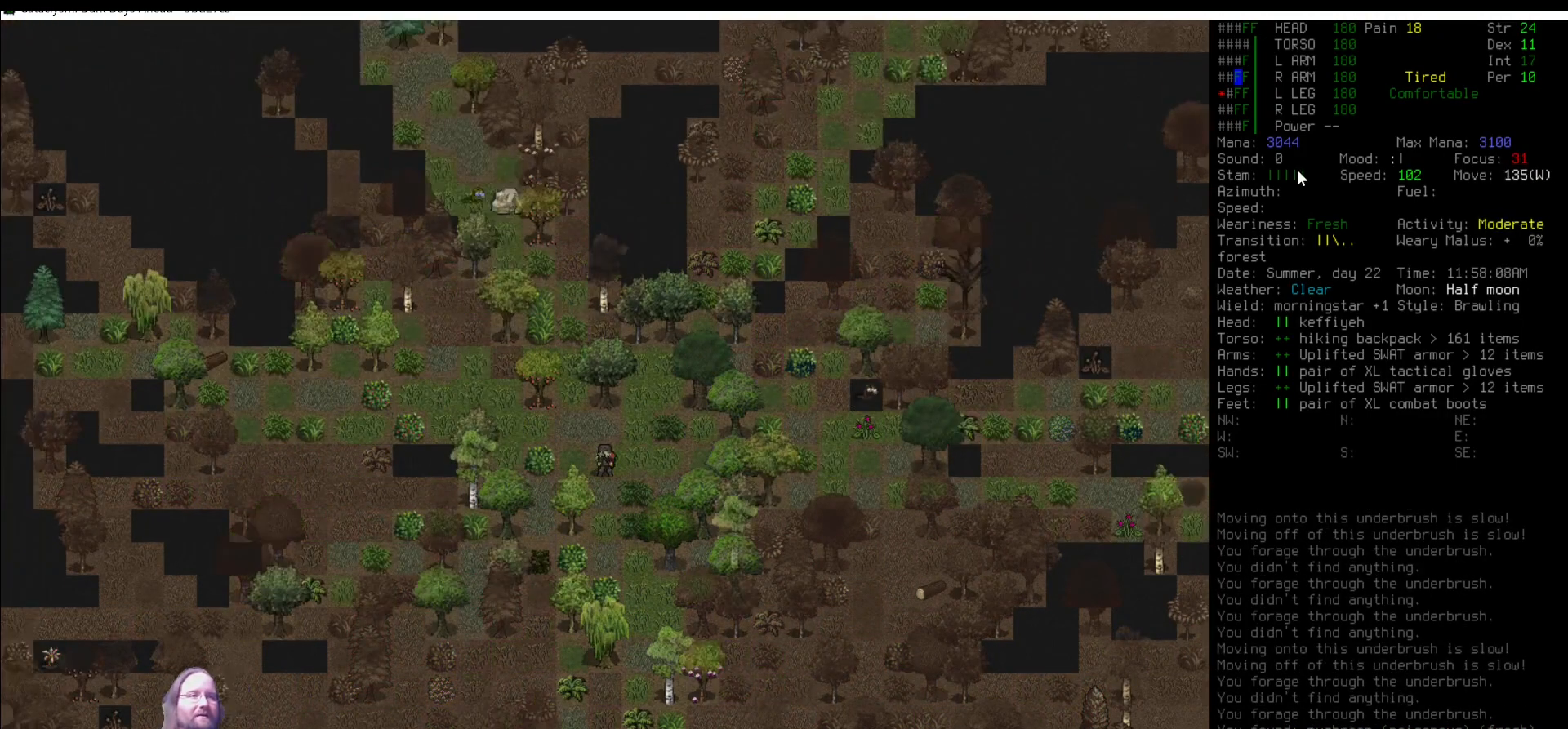
{"keys": [], "mouse": [], "events": [[67, "num7", "down"], [169, "num7", "up"], [421, "num4", "down"], [489, "num4", "up"]]}
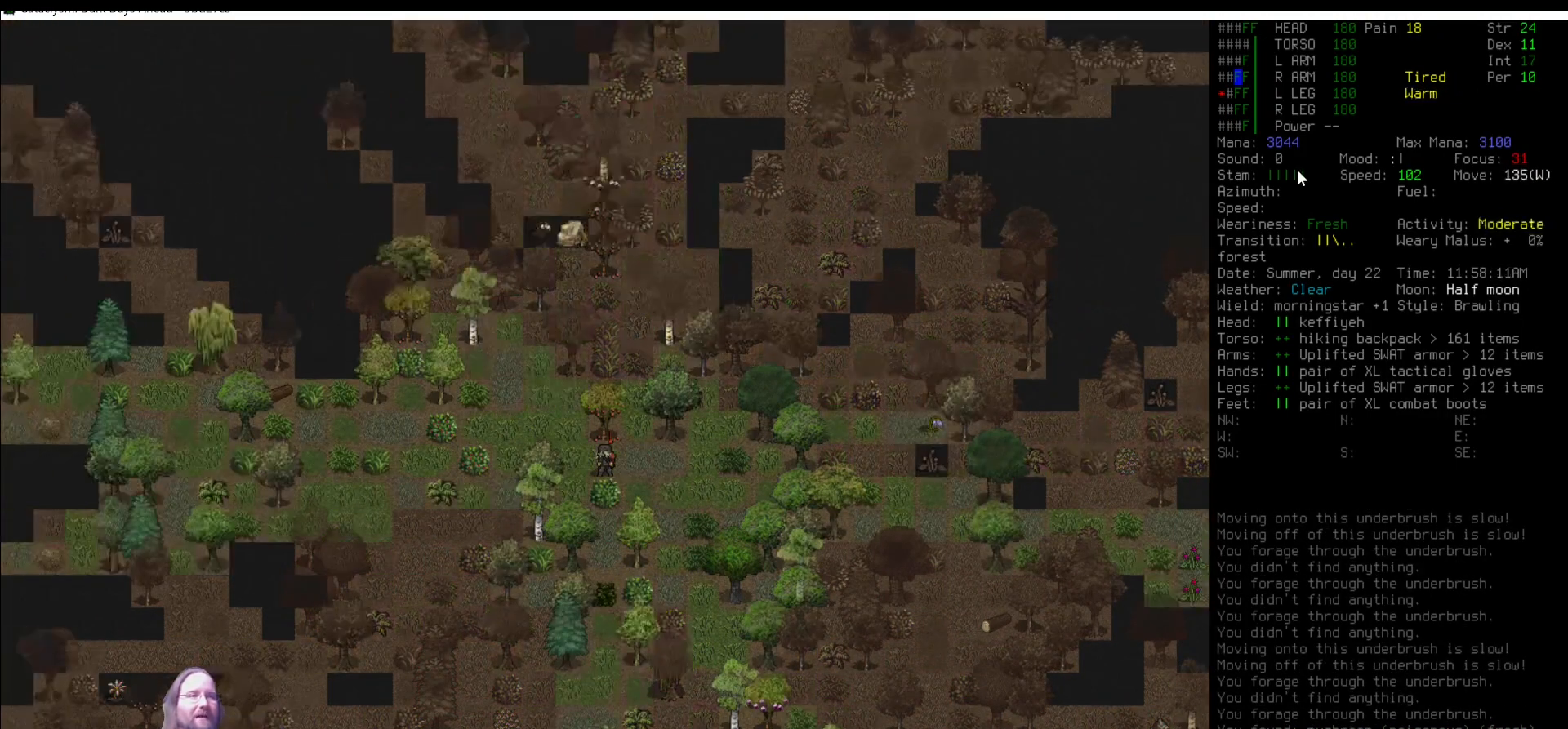
{"keys": [], "mouse": [], "events": [[101, "num7", "down"], [168, "num7", "up"]]}
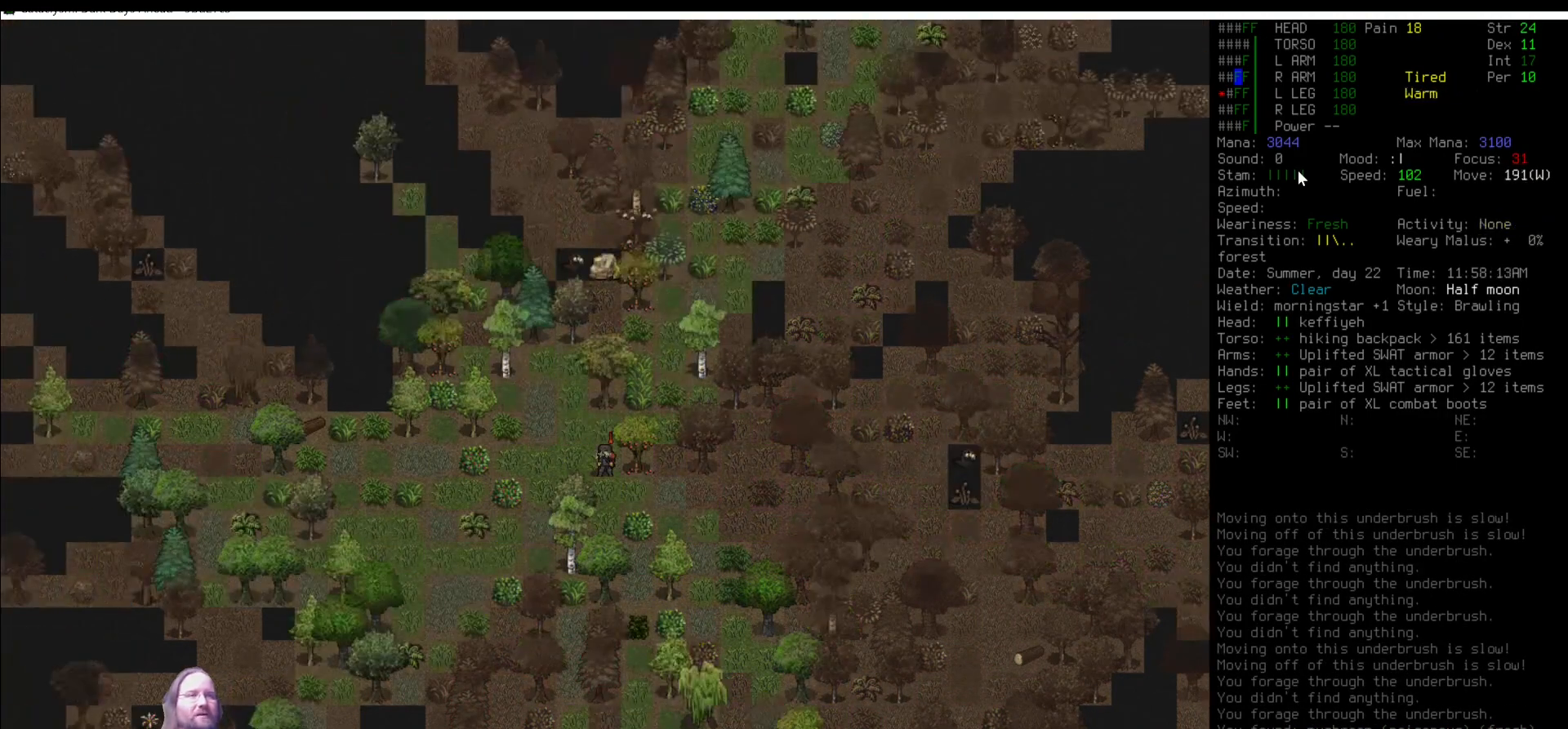
{"keys": [], "mouse": [], "events": [[101, "num4", "down"], [219, "num4", "up"]]}
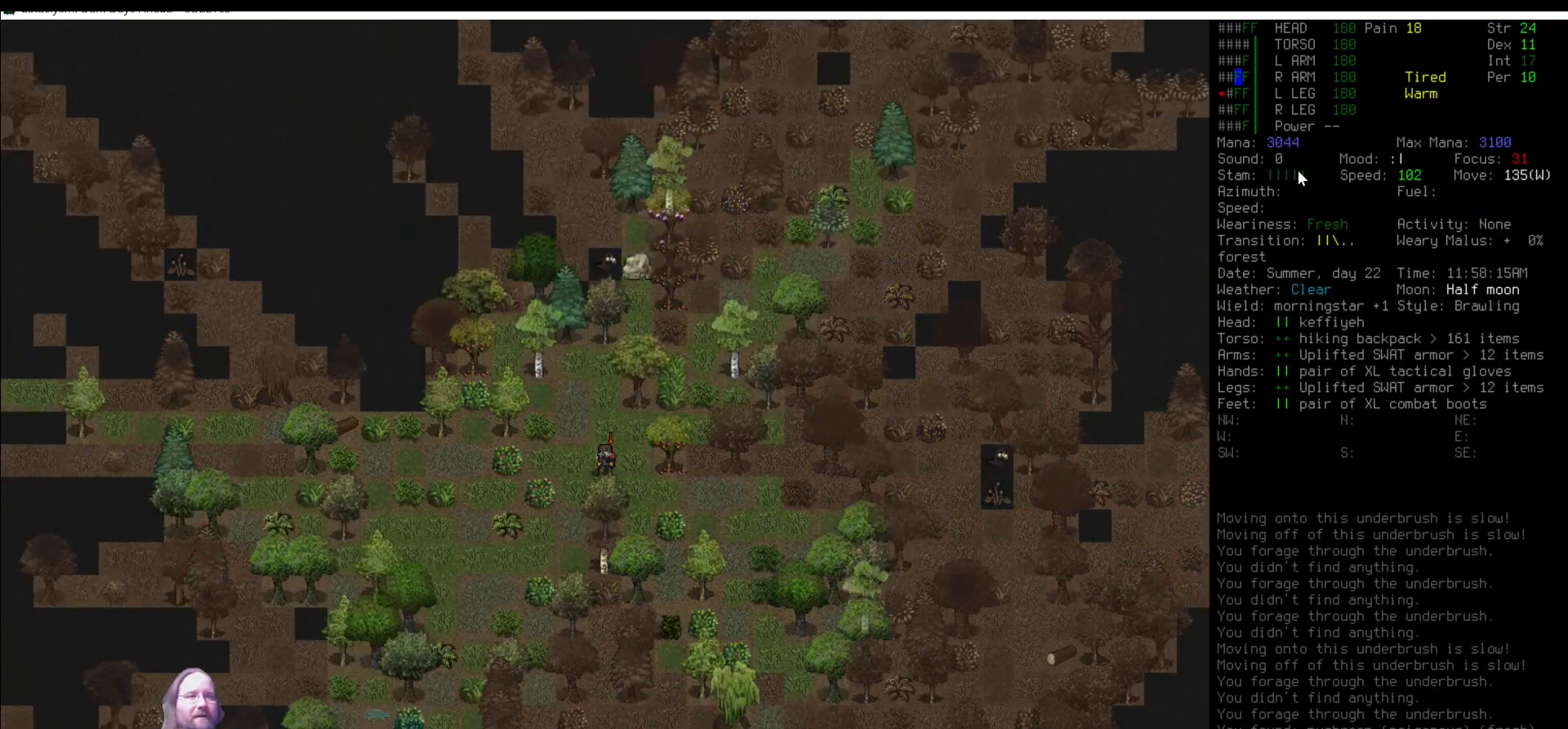
{"keys": ["e"], "mouse": [], "events": [[488, "e", "down"]]}
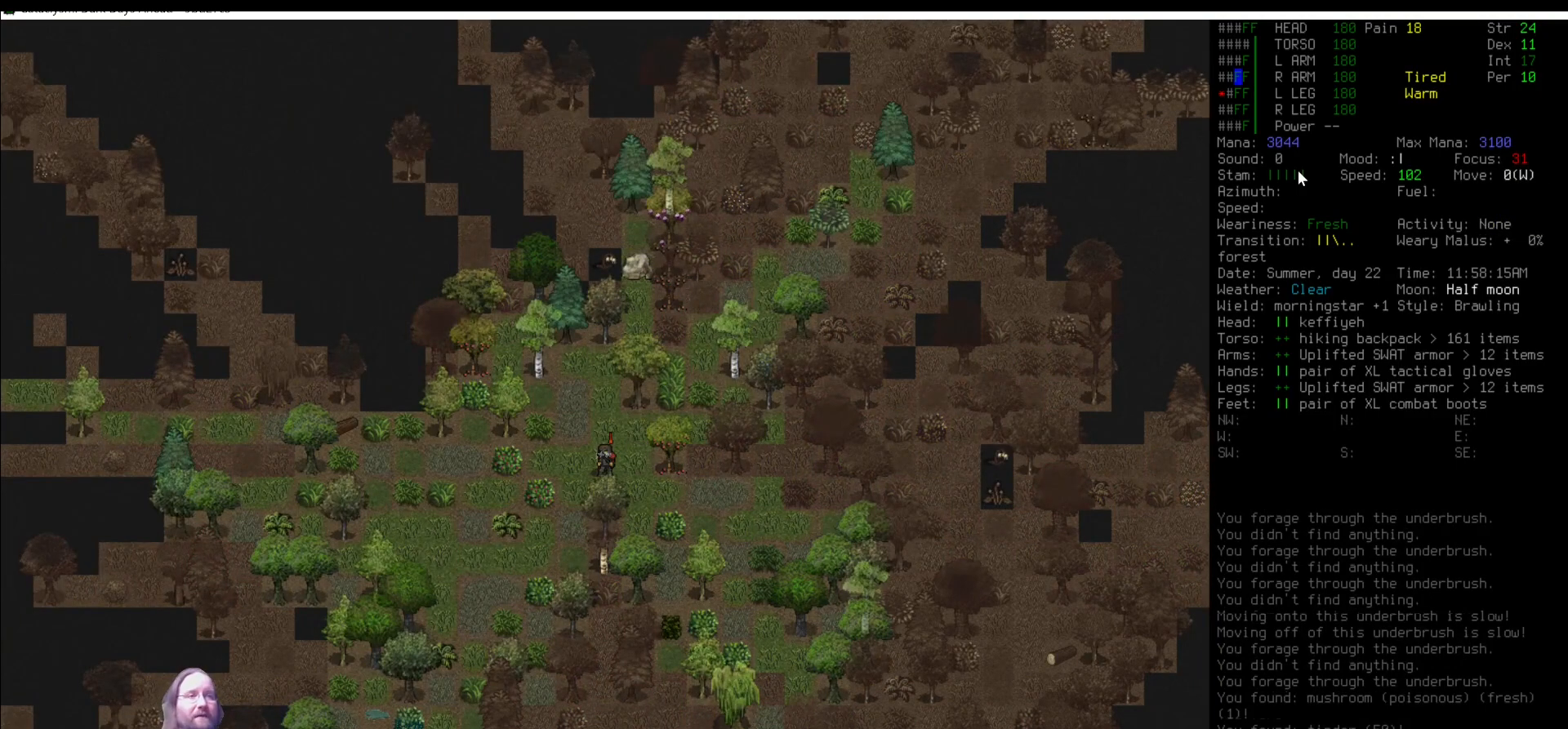
{"keys": ["e"], "mouse": [], "events": [[68, "e", "up"], [371, "num4", "down"], [421, "num4", "up"], [455, "e", "down"]]}